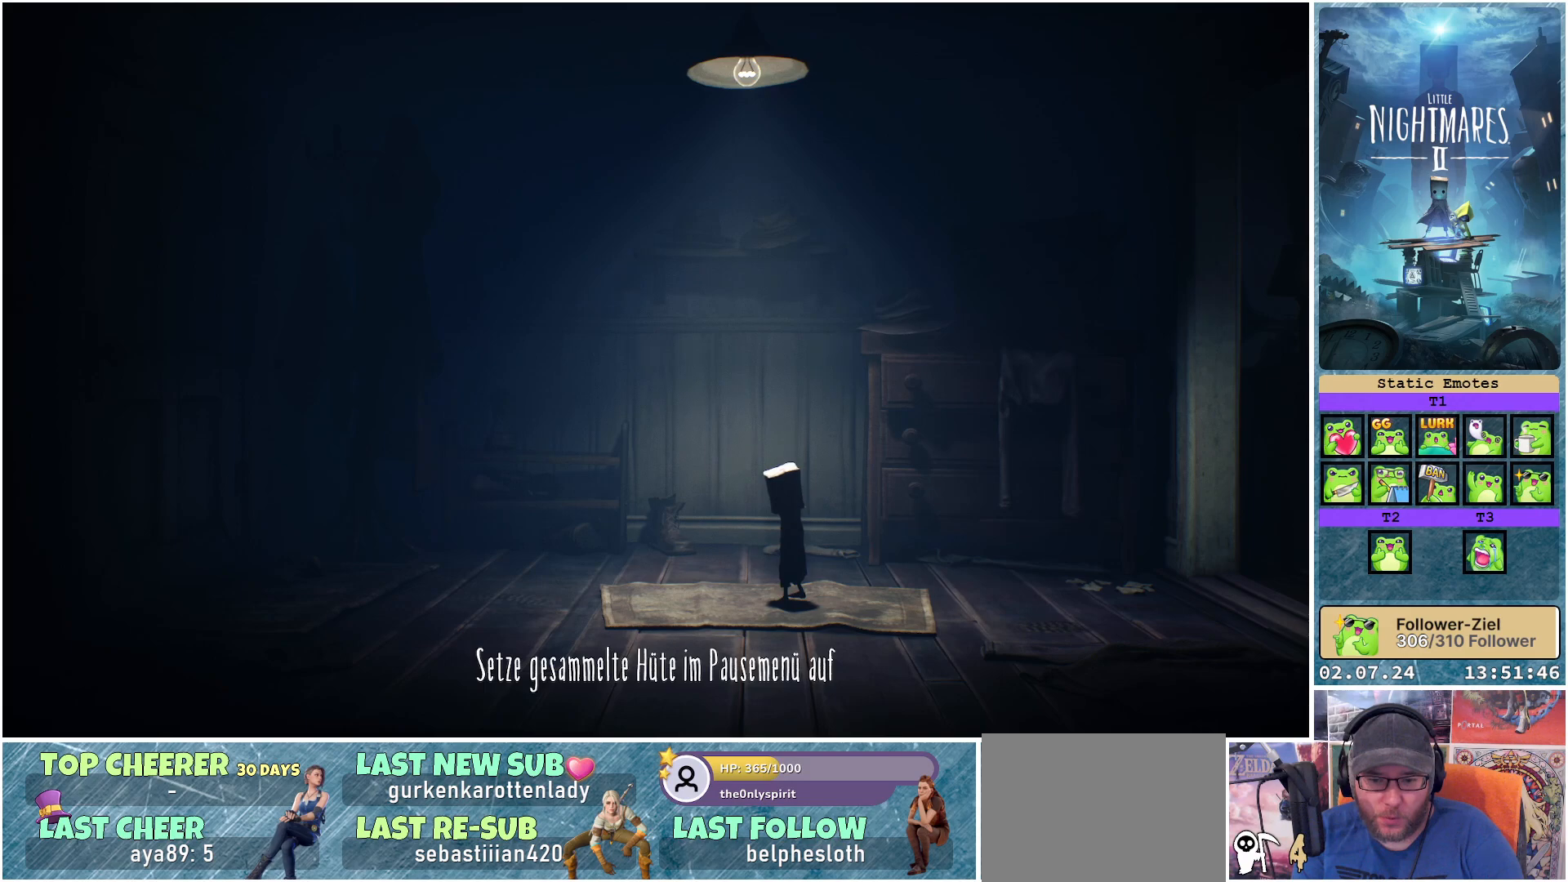
Gameplay with a controller (Xbox layout); each line is a JSON object with the inputs held at the frame after it. "events" lists button and stick changes between this image and that frame as [ms after this image, input, new state], when the widget could be followed in between.
{"buttons": [], "left_stick": "center", "right_stick": "center", "events": [[167, "START", "down"], [267, "START", "up"]]}
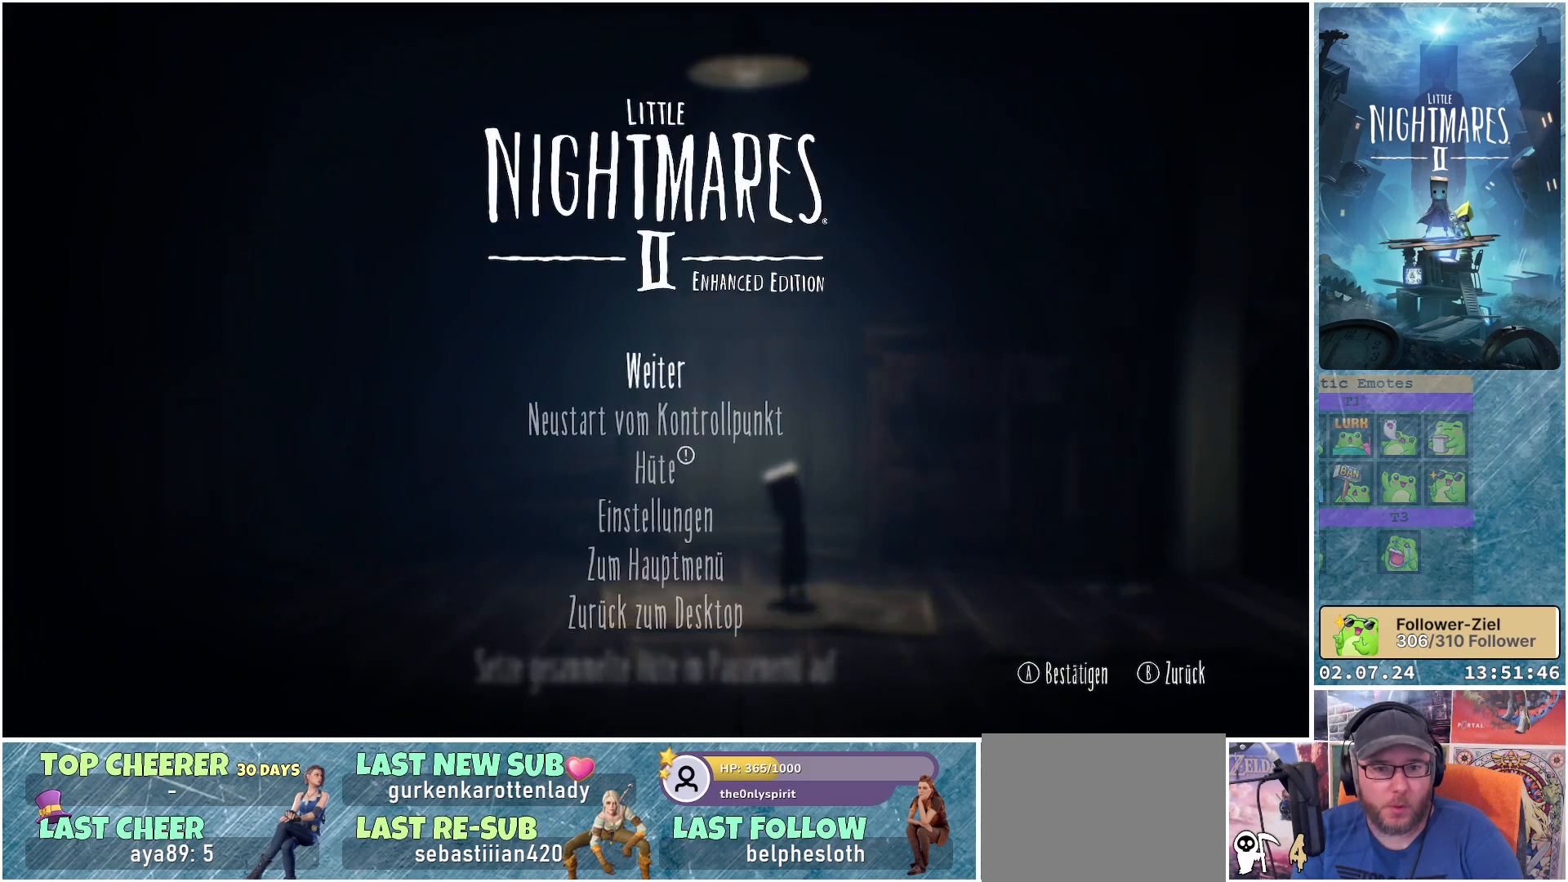
{"buttons": [], "left_stick": "center", "right_stick": "center", "events": []}
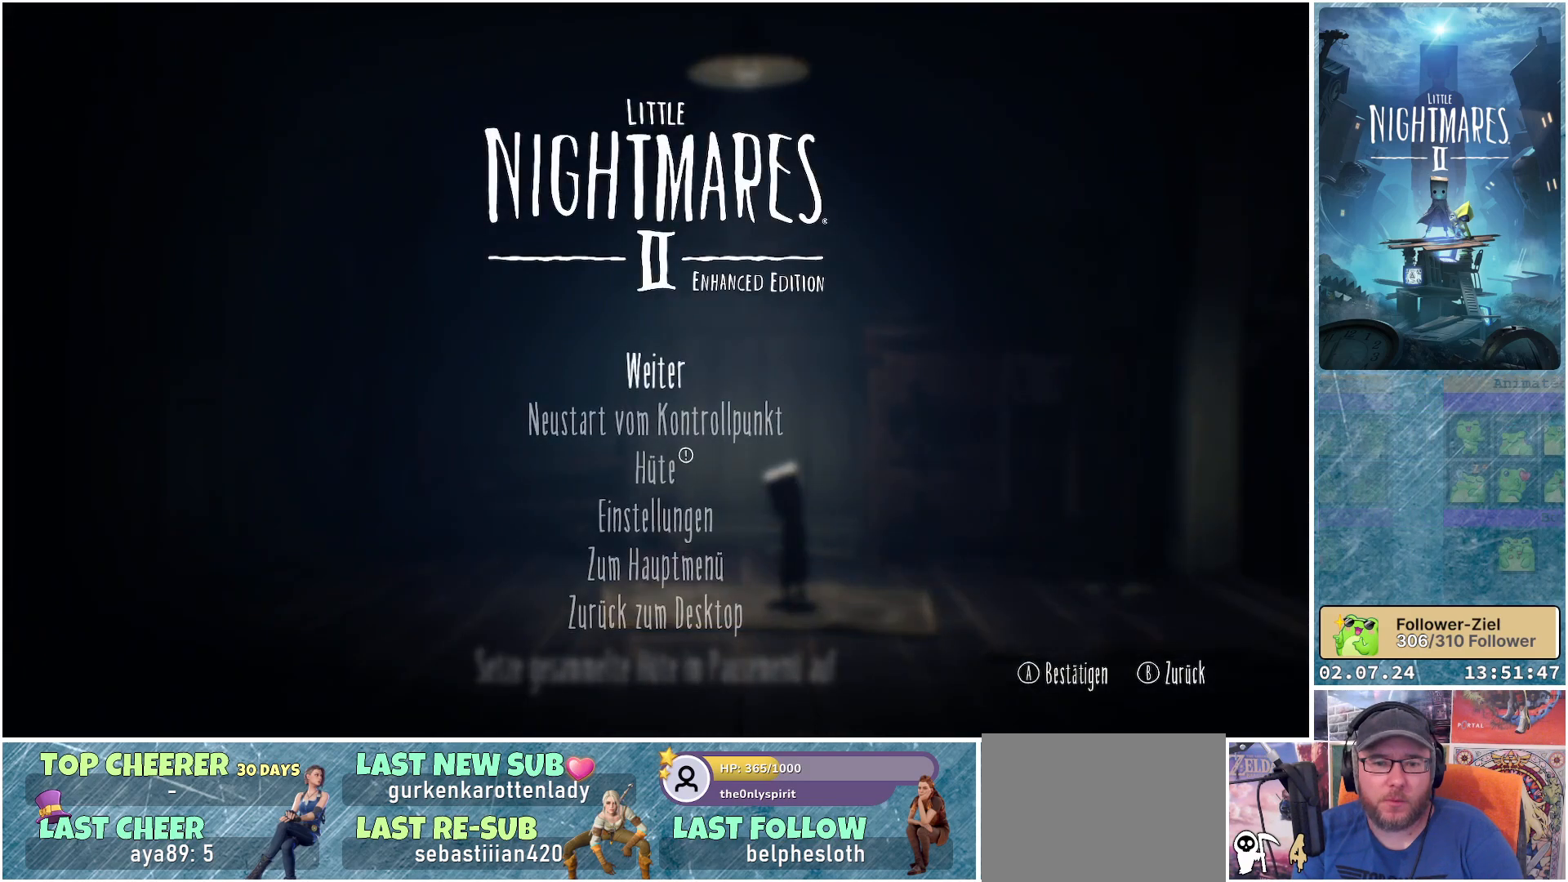
{"buttons": [], "left_stick": "center", "right_stick": "center", "events": [[350, "DPAD_DOWN", "down"], [483, "DPAD_DOWN", "up"]]}
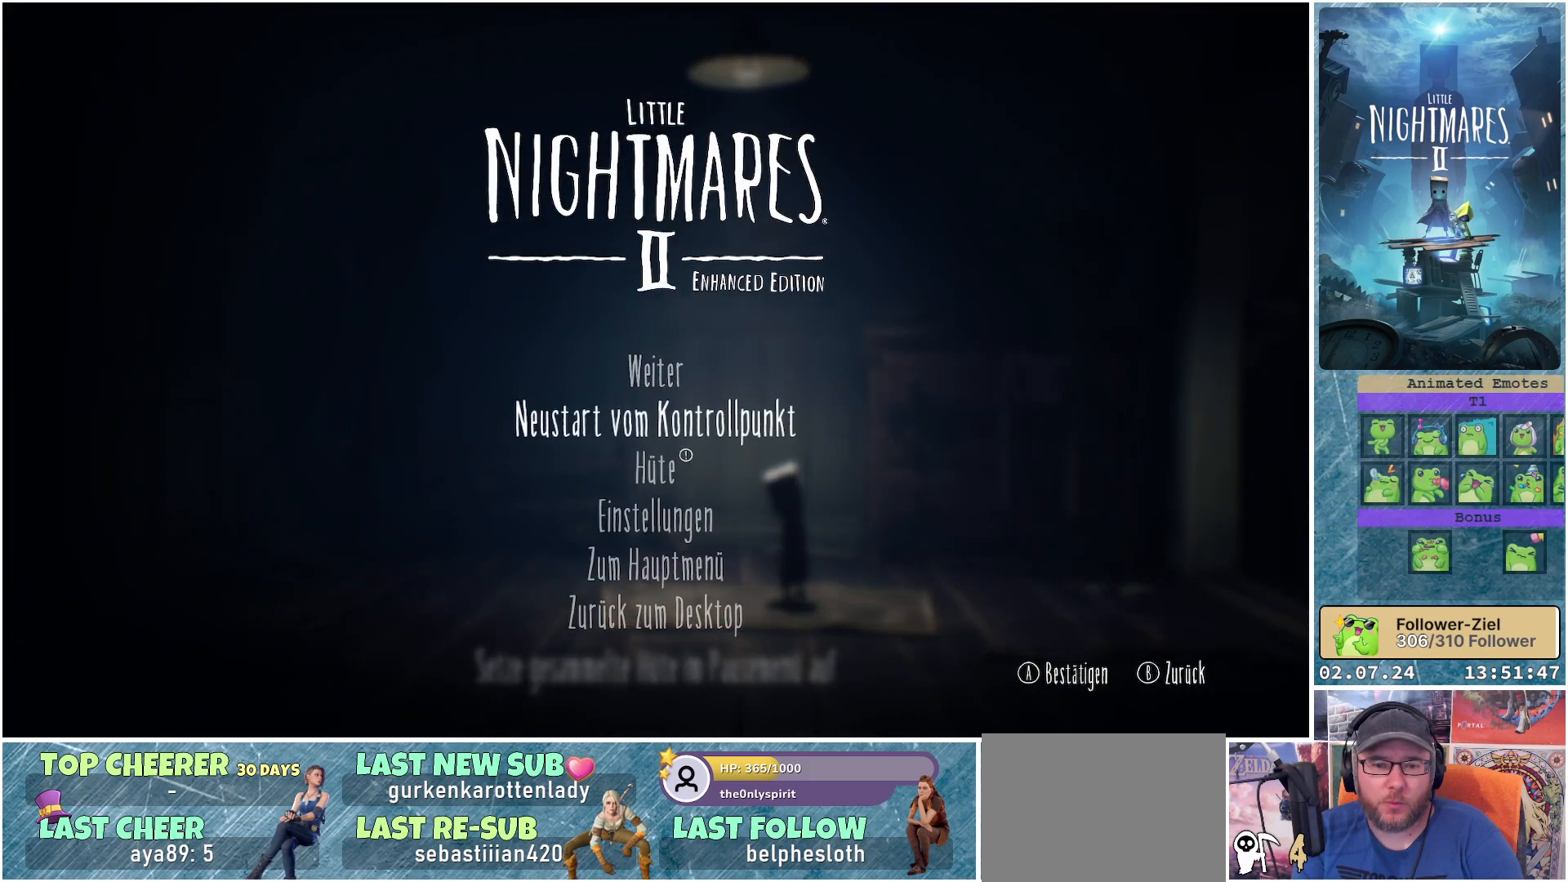
{"buttons": ["A"], "left_stick": "center", "right_stick": "center", "events": [[83, "DPAD_DOWN", "down"], [167, "DPAD_DOWN", "up"], [417, "A", "down"]]}
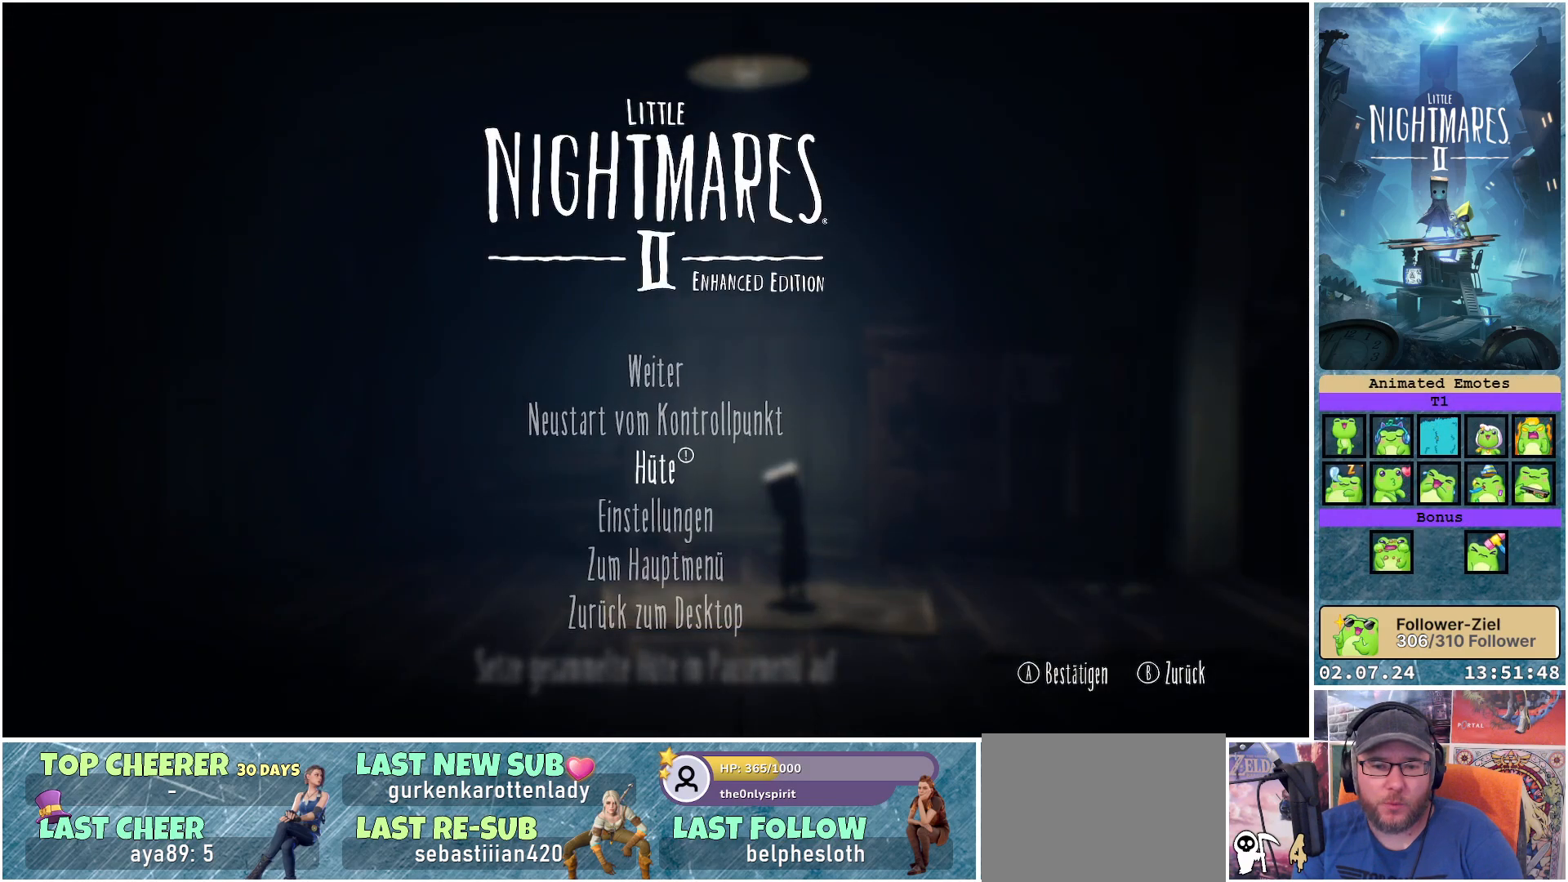
{"buttons": [], "left_stick": "center", "right_stick": "center", "events": [[17, "A", "up"]]}
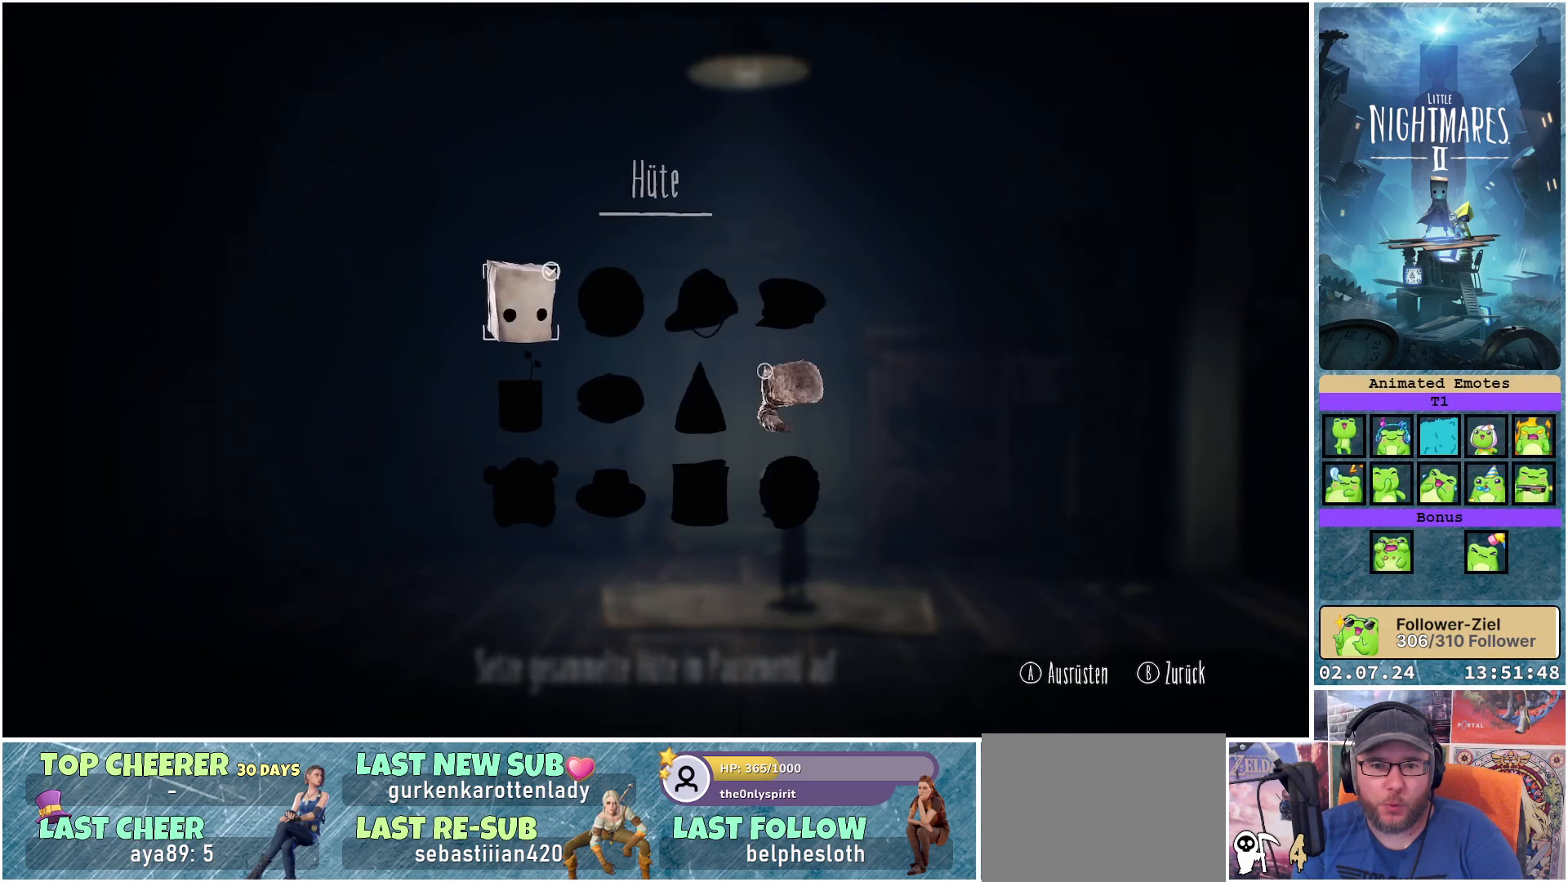
{"buttons": [], "left_stick": "center", "right_stick": "center", "events": []}
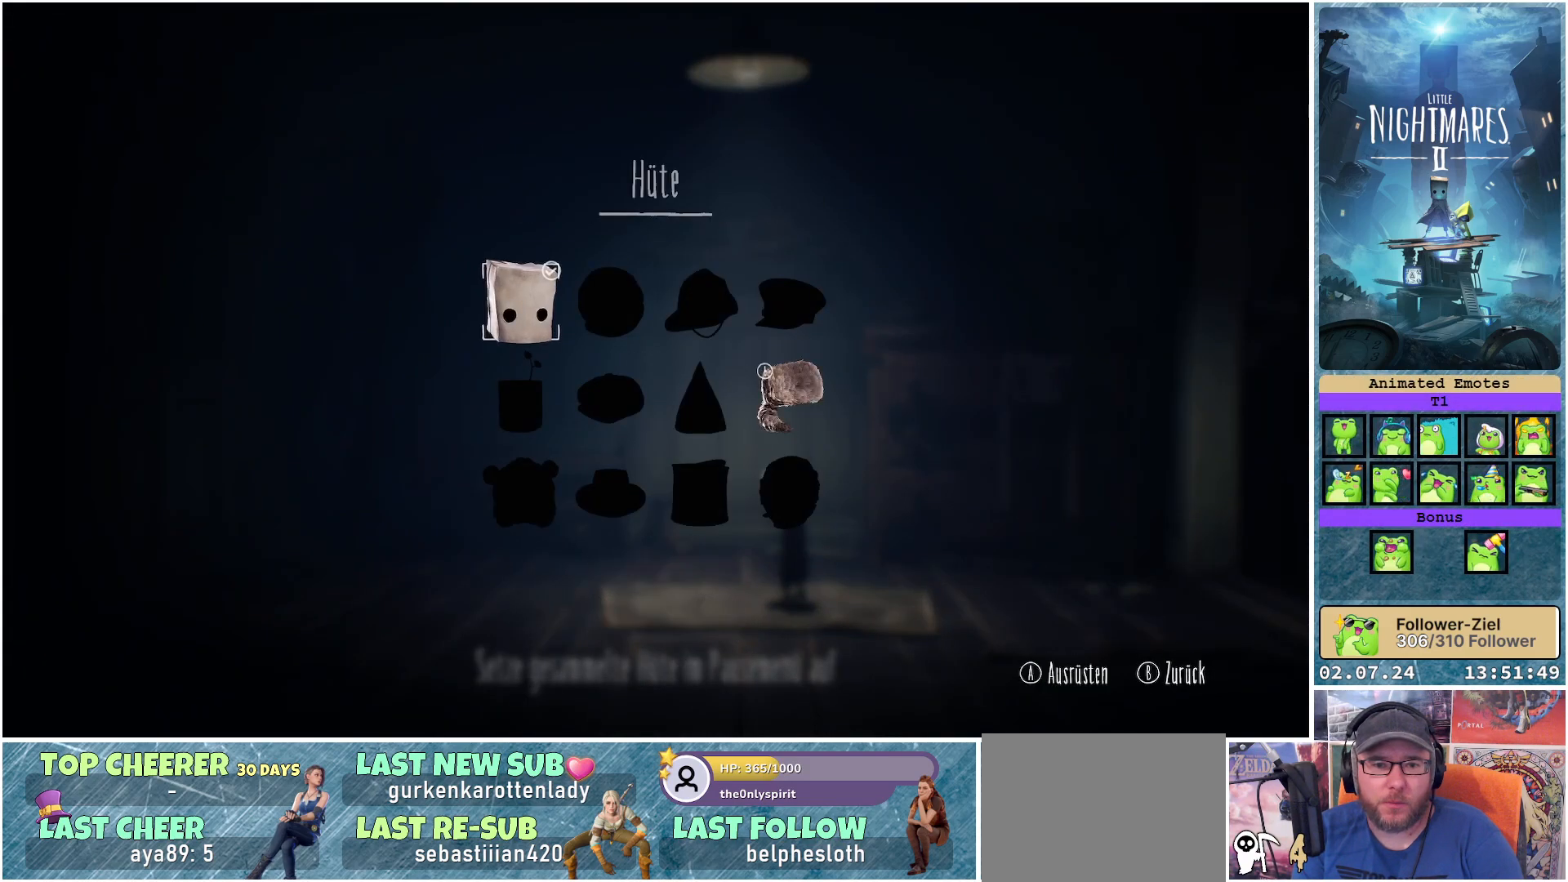
{"buttons": ["DPAD_RIGHT"], "left_stick": "center", "right_stick": "center", "events": [[383, "DPAD_RIGHT", "down"]]}
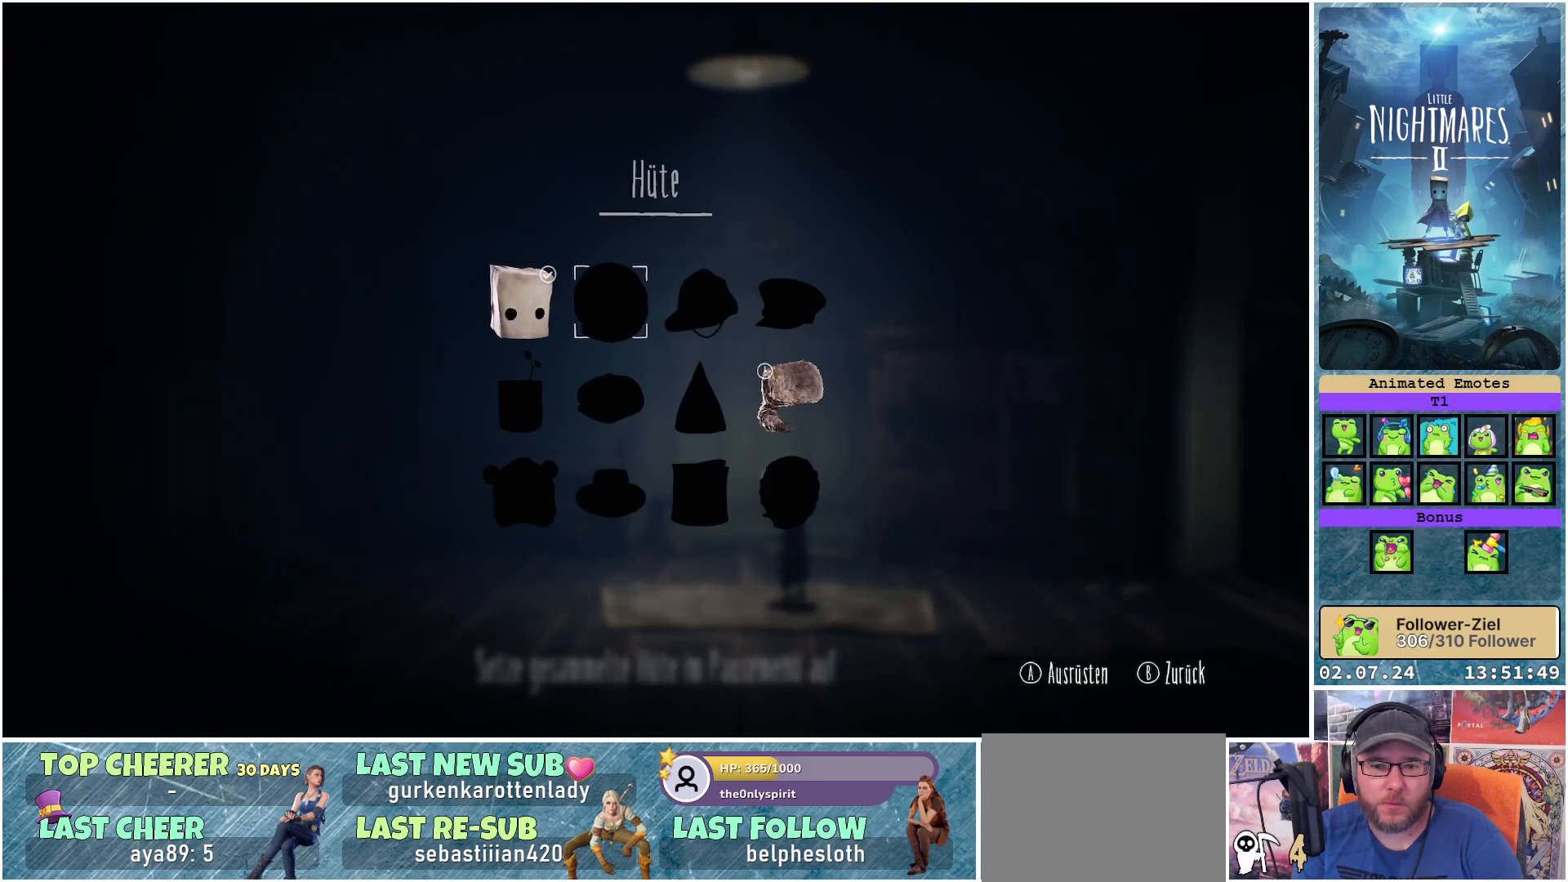
{"buttons": [], "left_stick": "center", "right_stick": "center", "events": [[17, "DPAD_RIGHT", "up"], [117, "DPAD_RIGHT", "down"], [217, "DPAD_RIGHT", "up"], [333, "DPAD_RIGHT", "down"], [417, "DPAD_RIGHT", "up"]]}
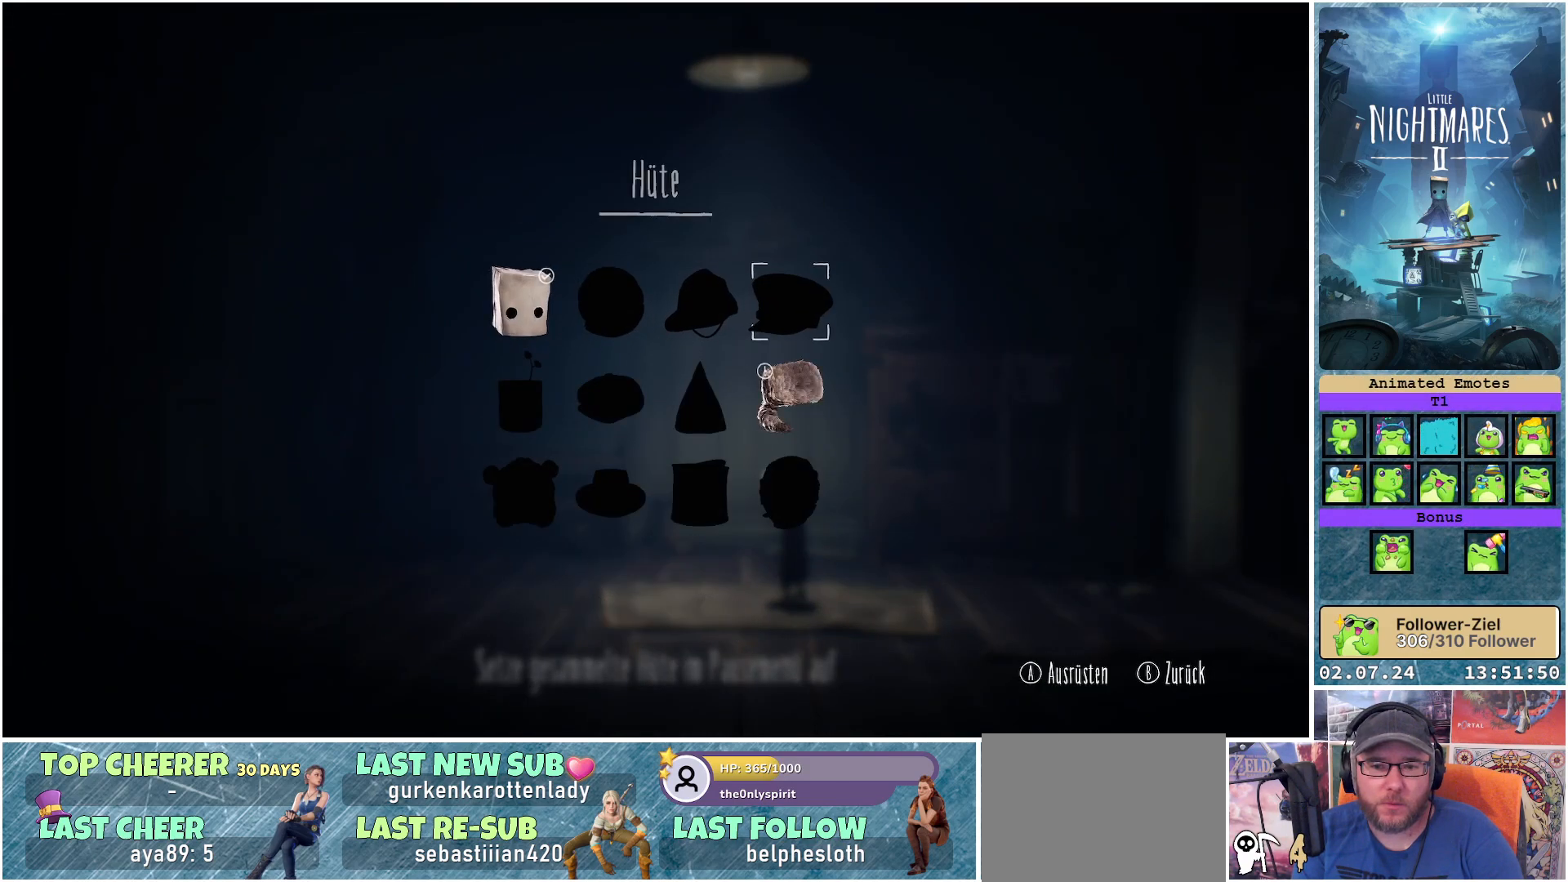
{"buttons": [], "left_stick": "center", "right_stick": "center", "events": [[117, "DPAD_DOWN", "down"], [217, "DPAD_DOWN", "up"]]}
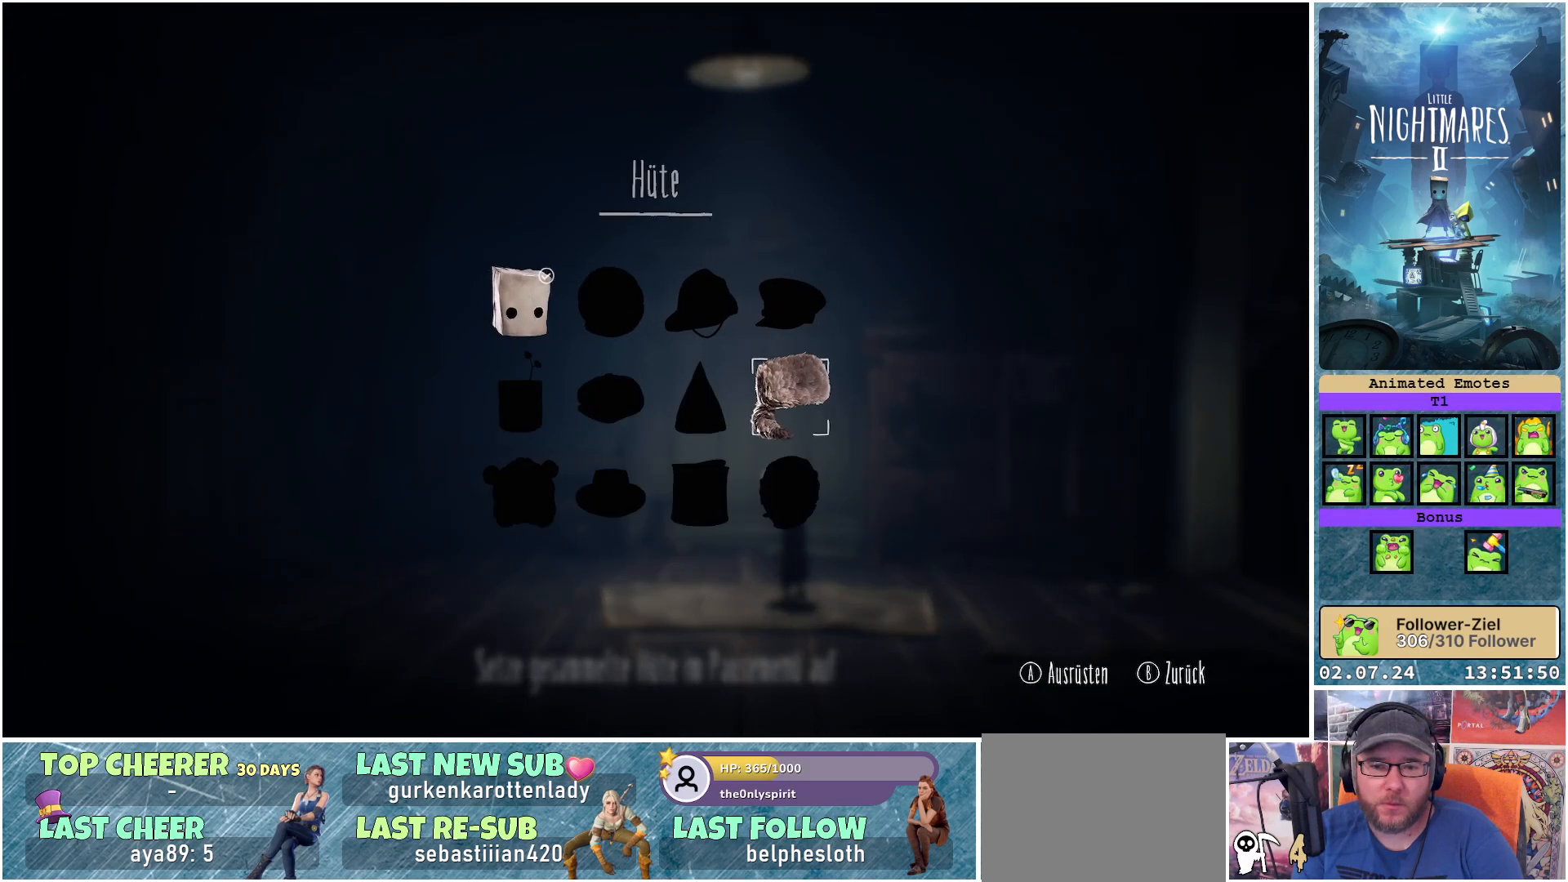
{"buttons": [], "left_stick": "center", "right_stick": "center", "events": [[50, "A", "down"], [133, "A", "up"]]}
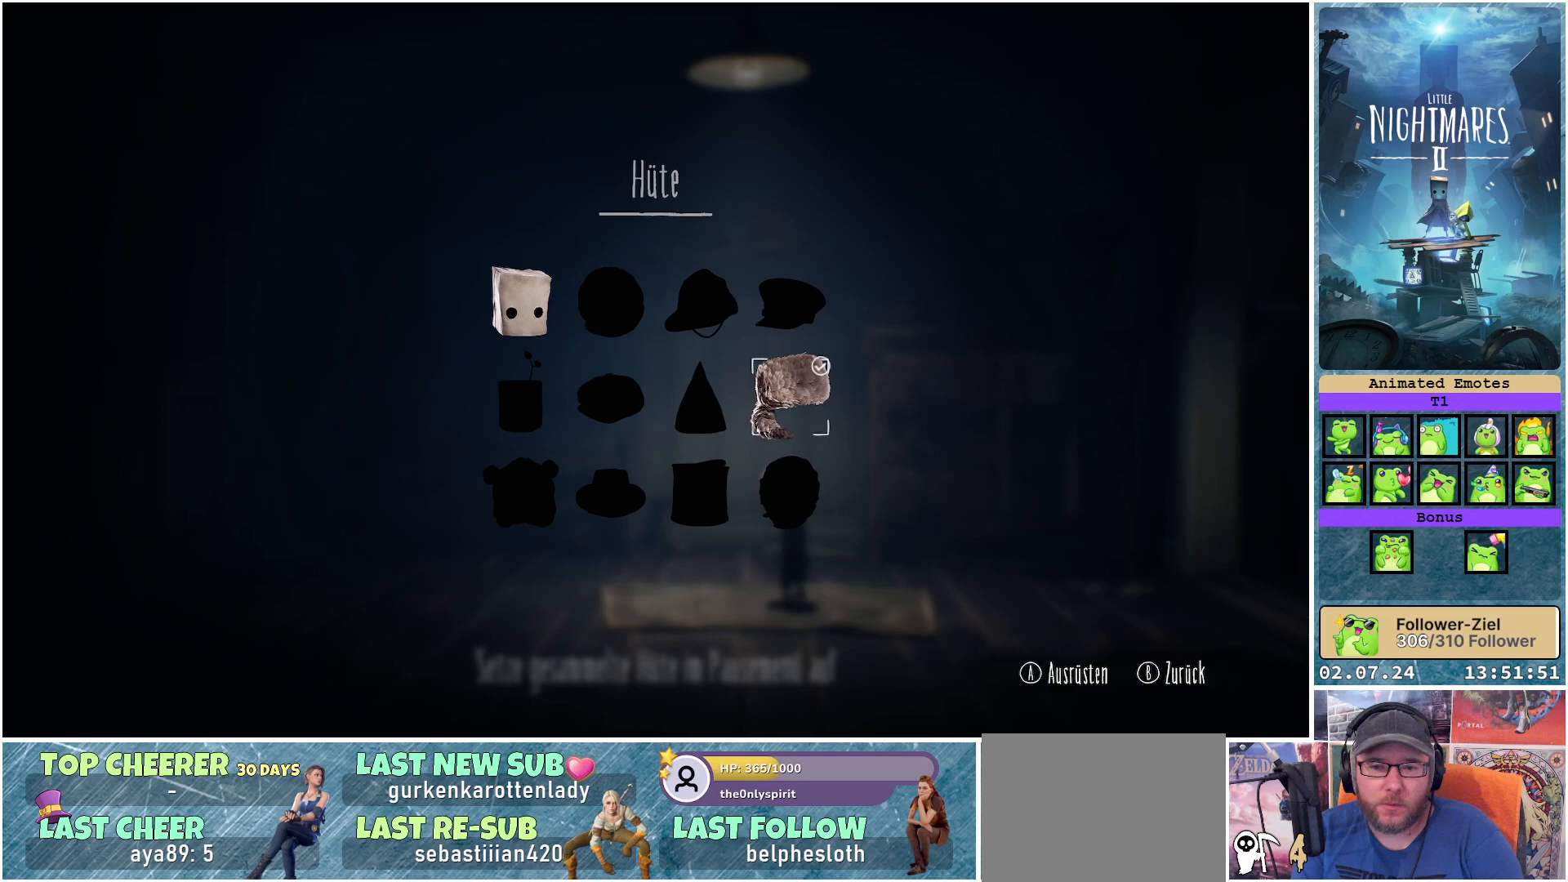
{"buttons": [], "left_stick": "center", "right_stick": "center", "events": []}
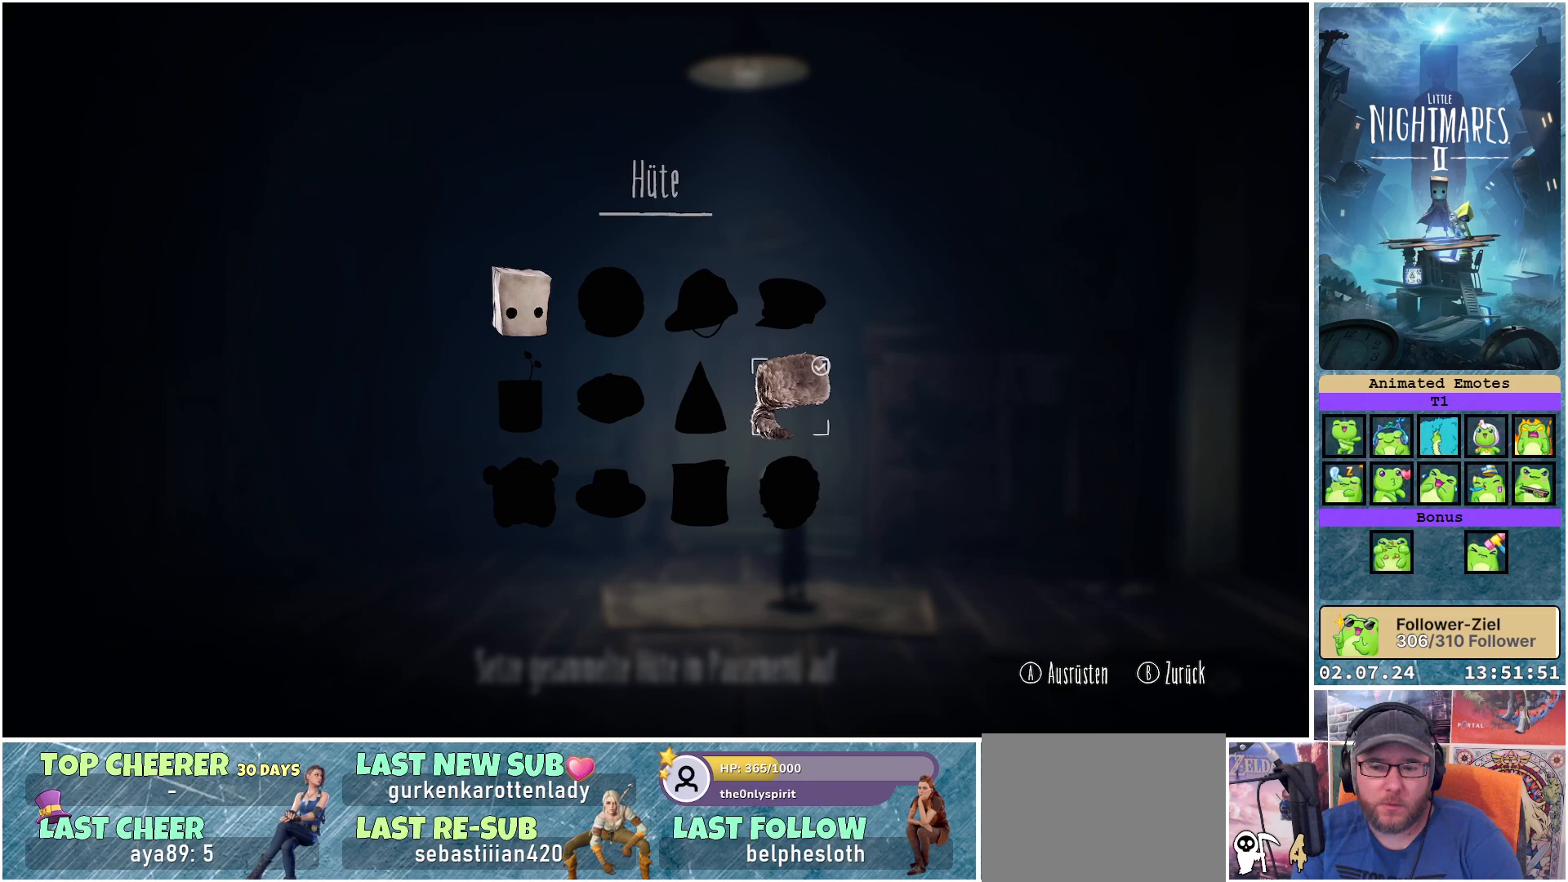
{"buttons": [], "left_stick": "center", "right_stick": "center", "events": [[150, "B", "down"], [250, "B", "up"]]}
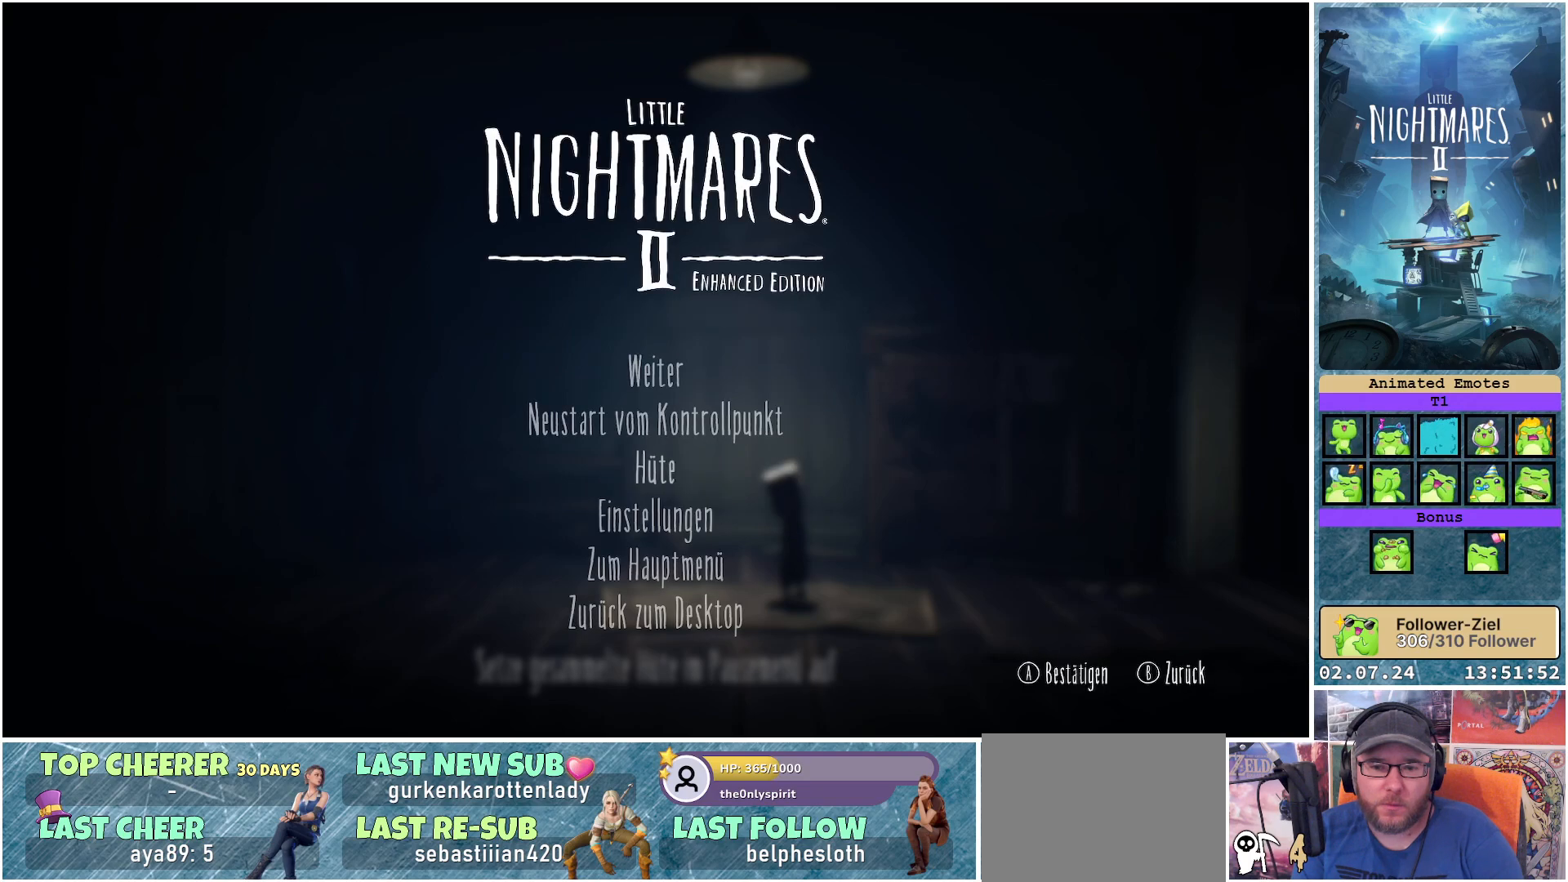
{"buttons": [], "left_stick": "center", "right_stick": "center", "events": [[283, "B", "down"], [417, "B", "up"]]}
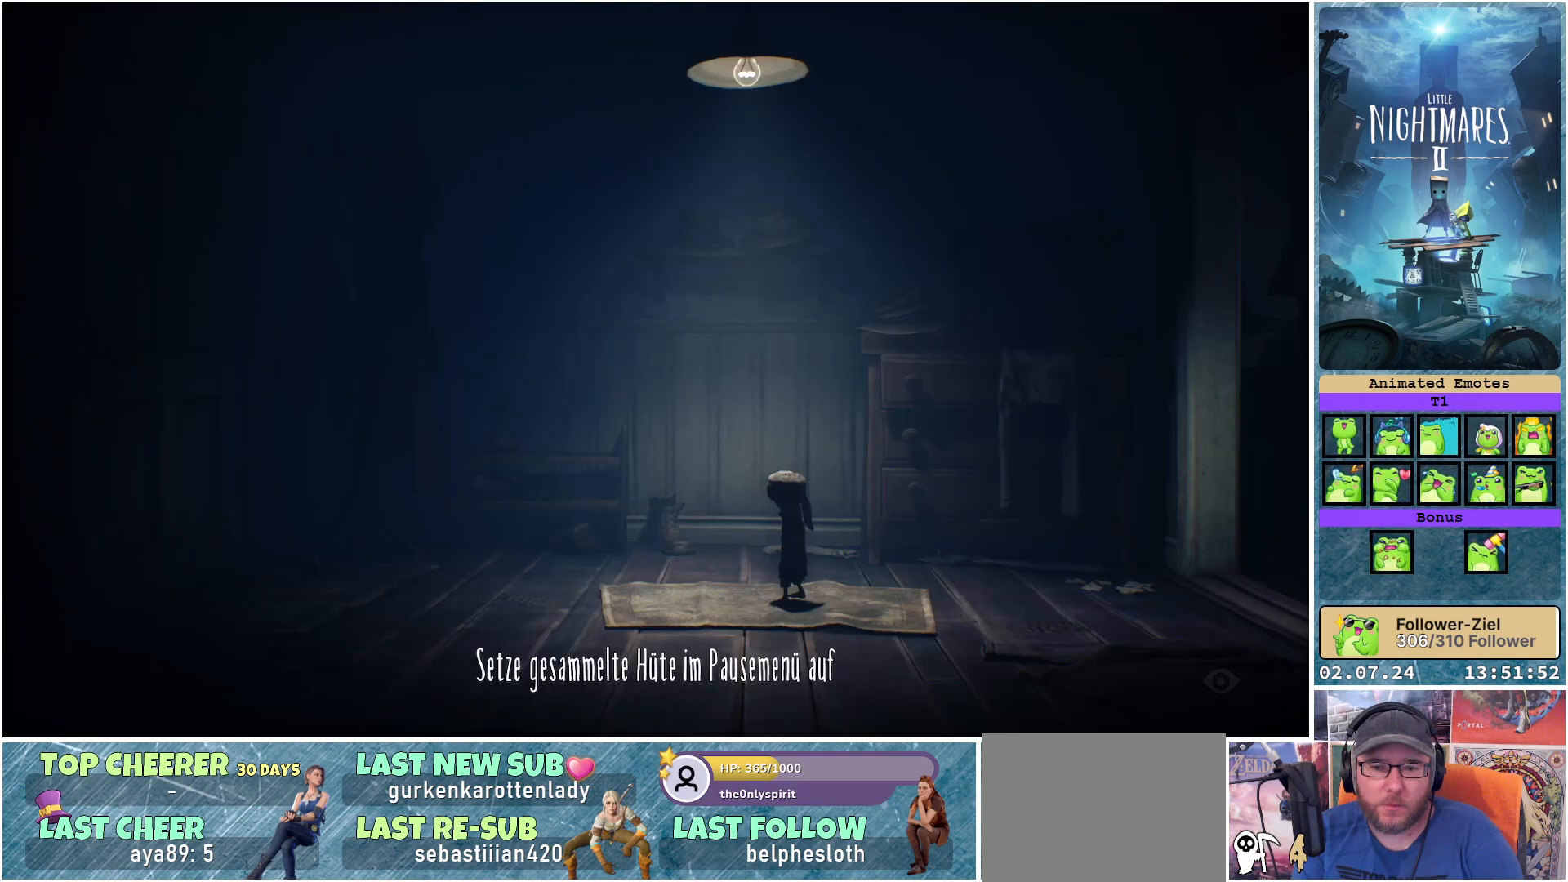
{"buttons": [], "left_stick": "center", "right_stick": "right", "events": [[367, "right_stick", "right"]]}
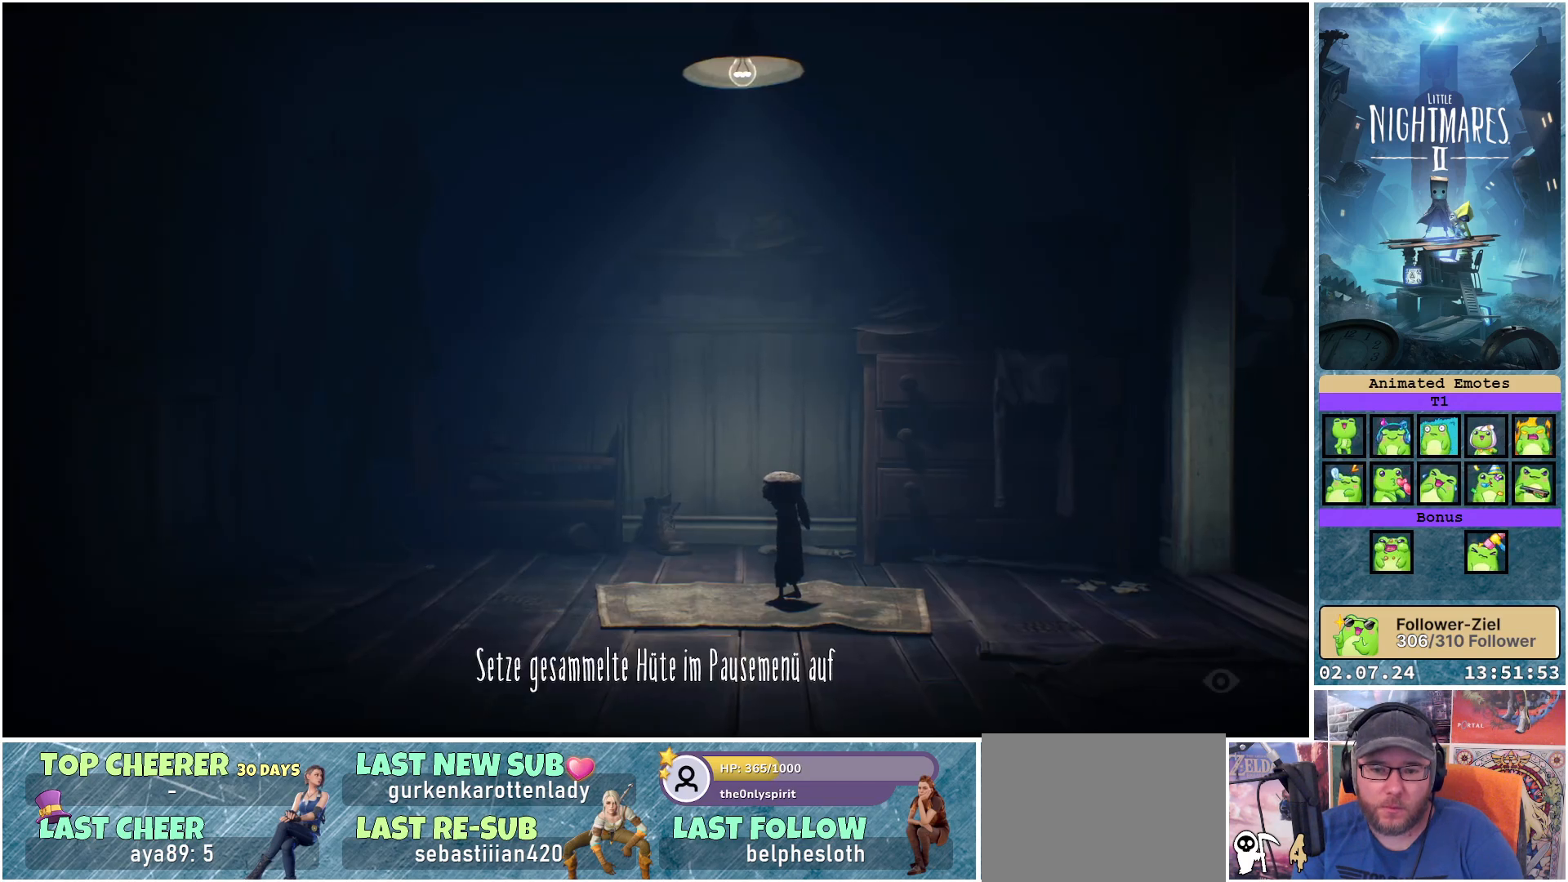
{"buttons": [], "left_stick": "center", "right_stick": "right", "events": []}
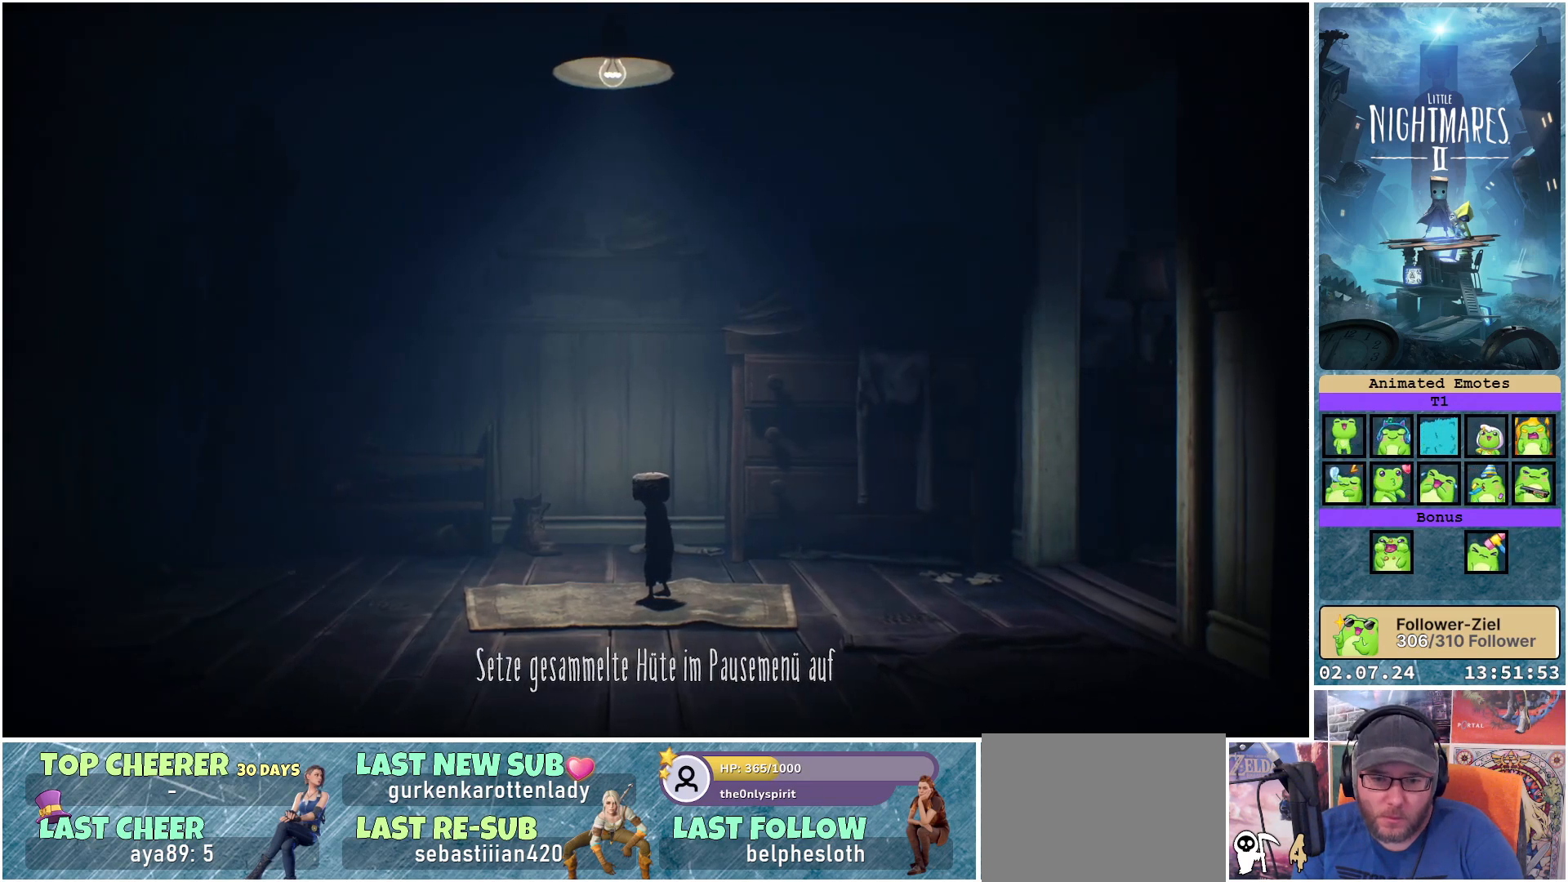
{"buttons": [], "left_stick": "down", "right_stick": "center", "events": [[50, "left_stick", "down"], [50, "right_stick", "center"]]}
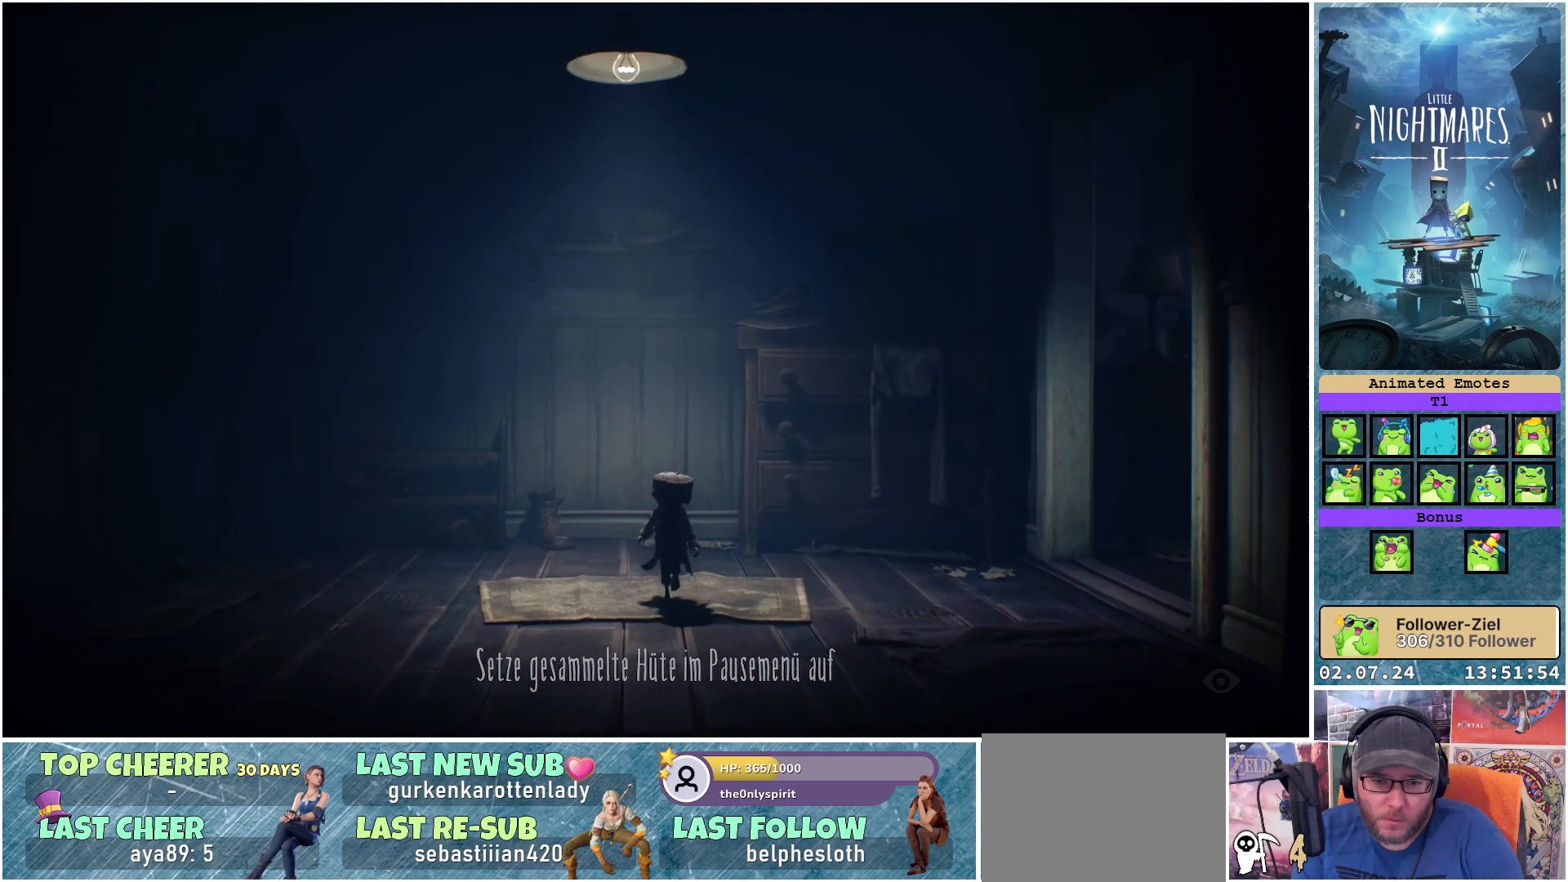
{"buttons": [], "left_stick": "left", "right_stick": "center", "events": [[467, "left_stick", "left"]]}
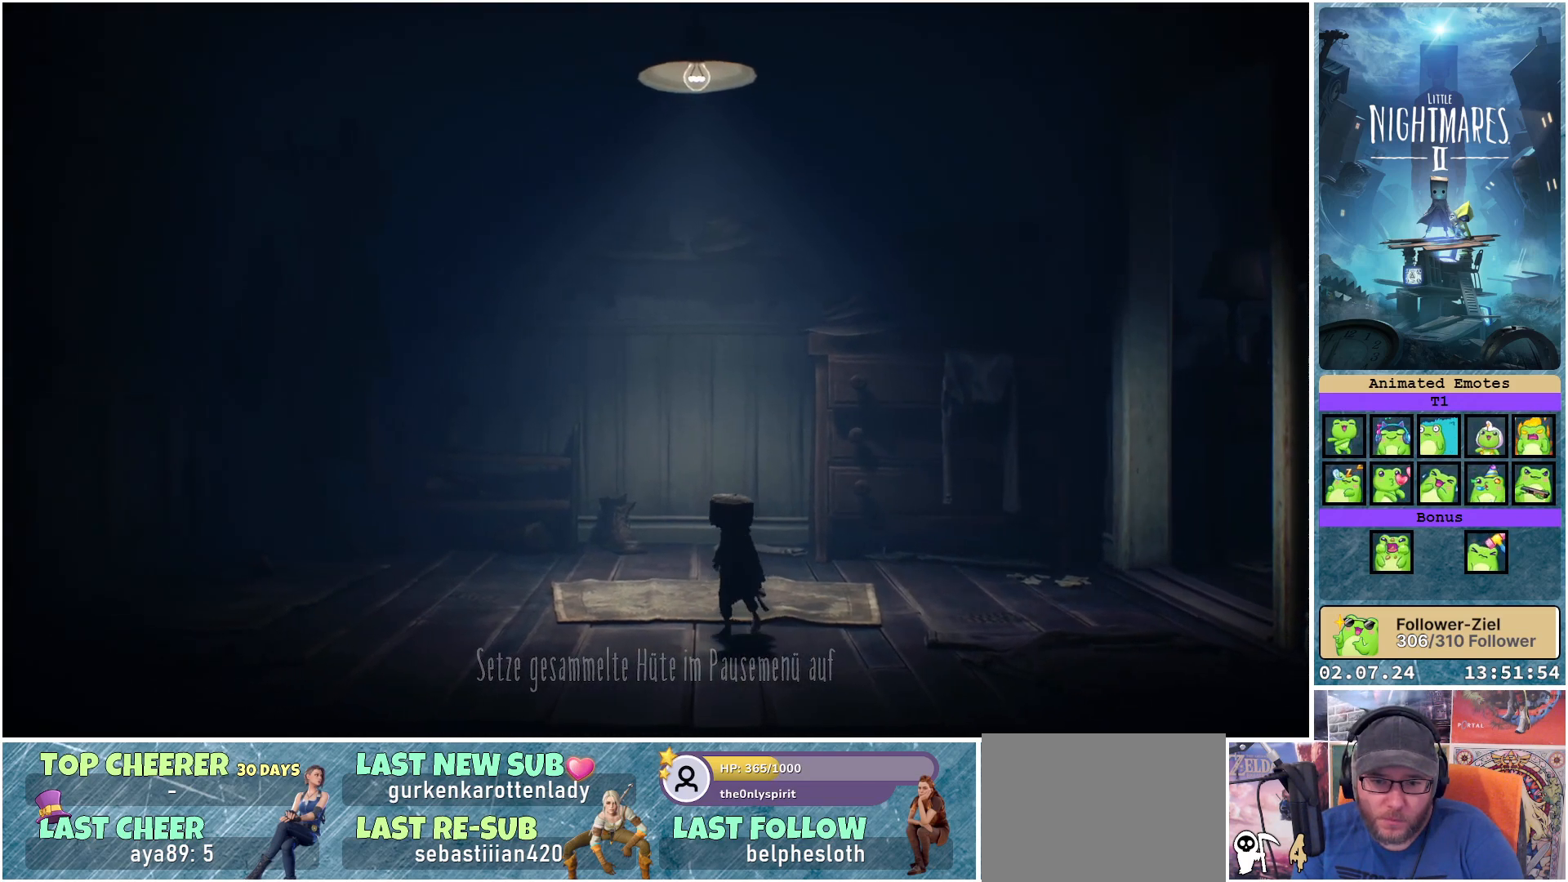
{"buttons": [], "left_stick": "up", "right_stick": "center", "events": [[50, "left_stick", "up-left"], [167, "left_stick", "up"]]}
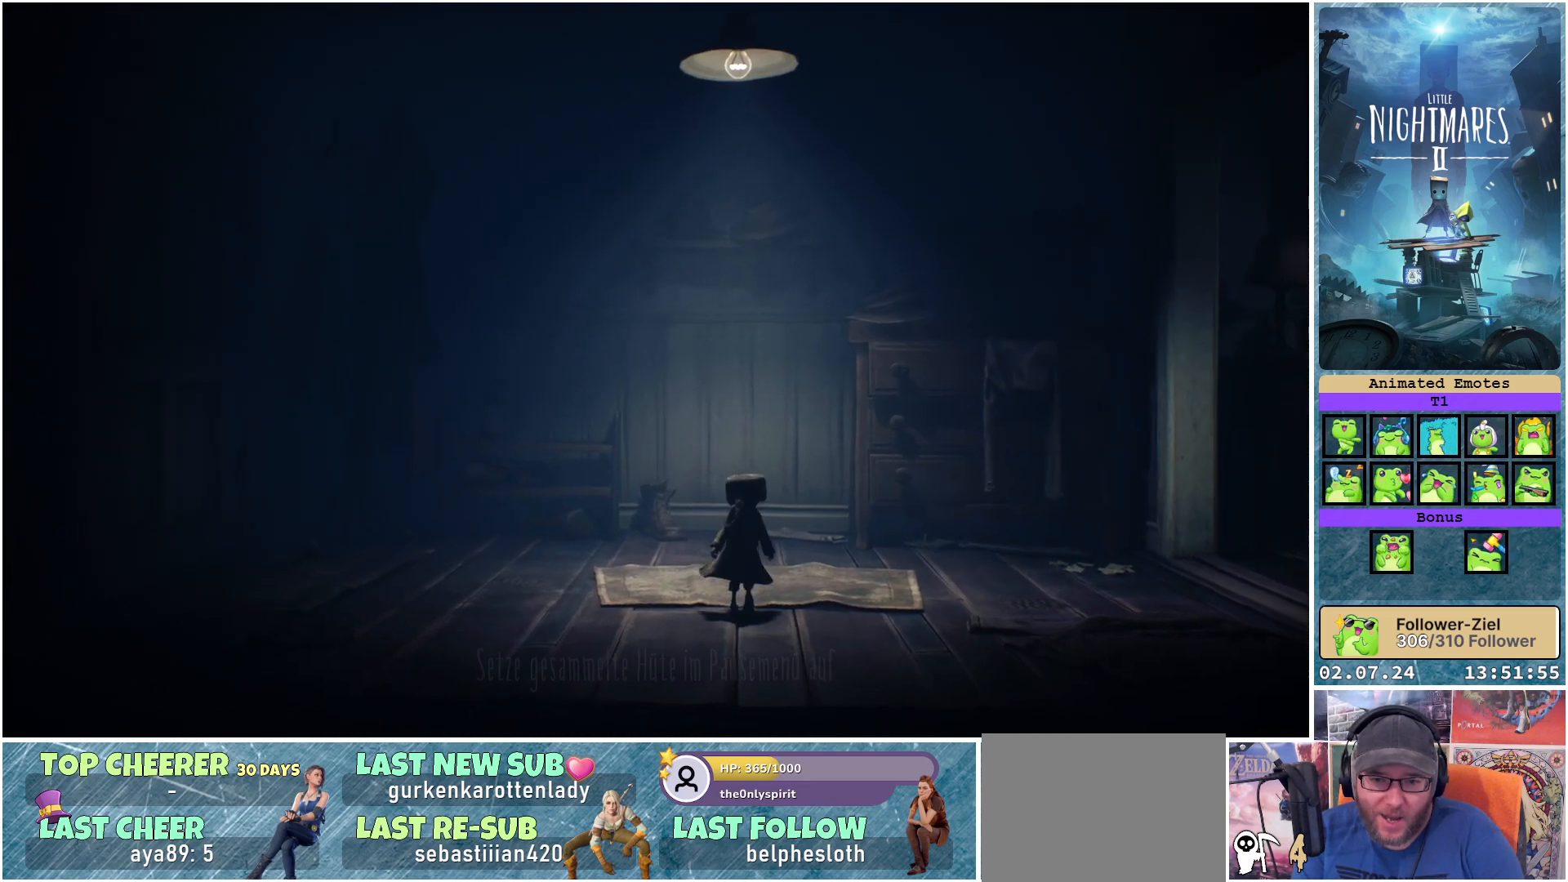
{"buttons": [], "left_stick": "up", "right_stick": "center", "events": []}
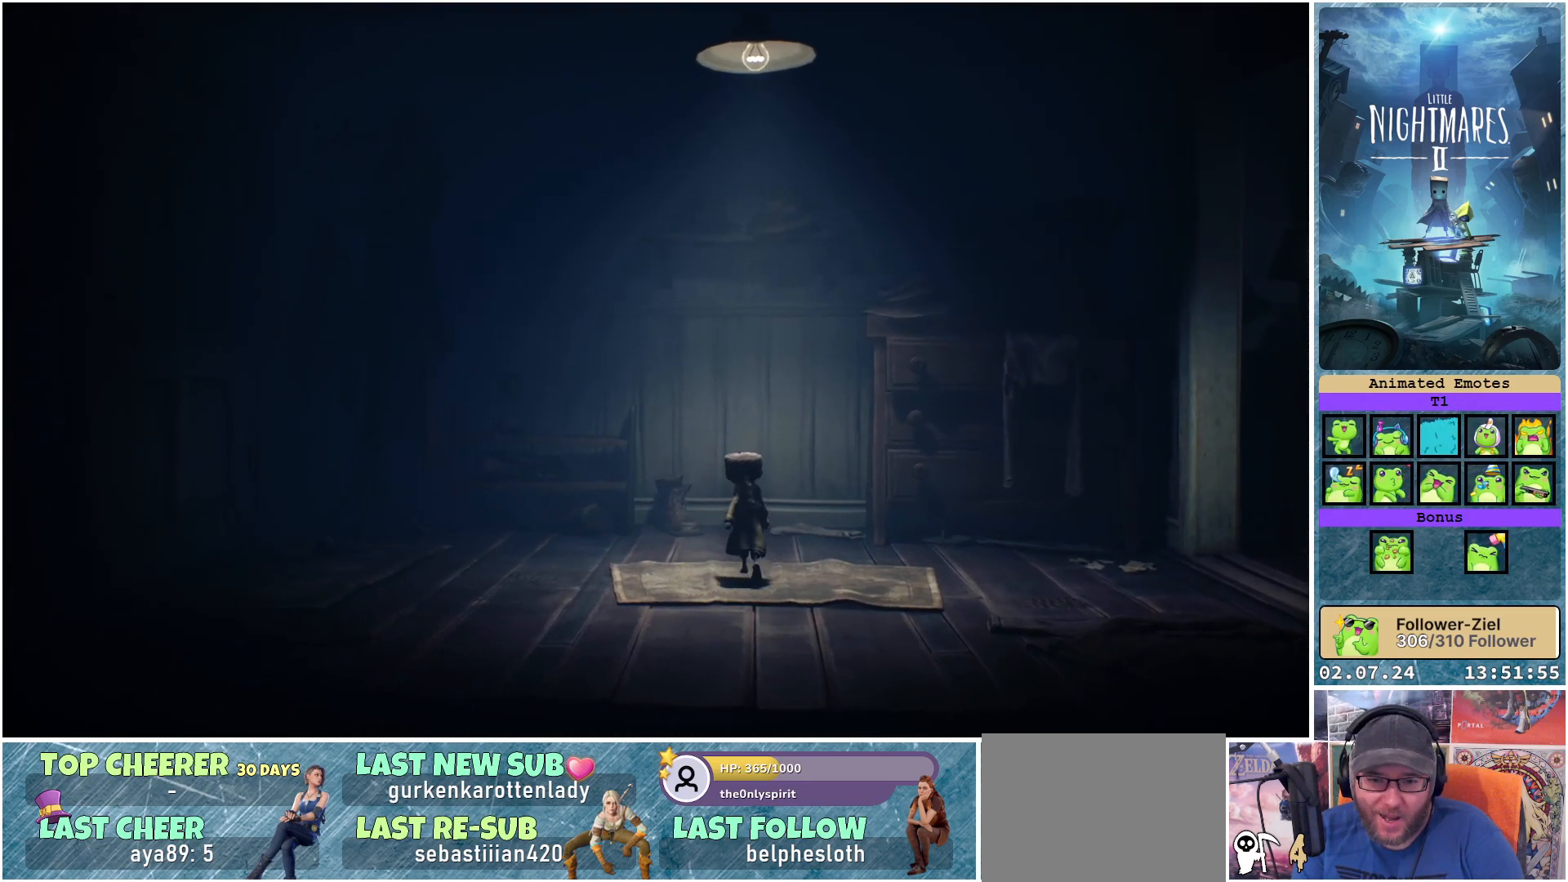
{"buttons": [], "left_stick": "up", "right_stick": "center", "events": []}
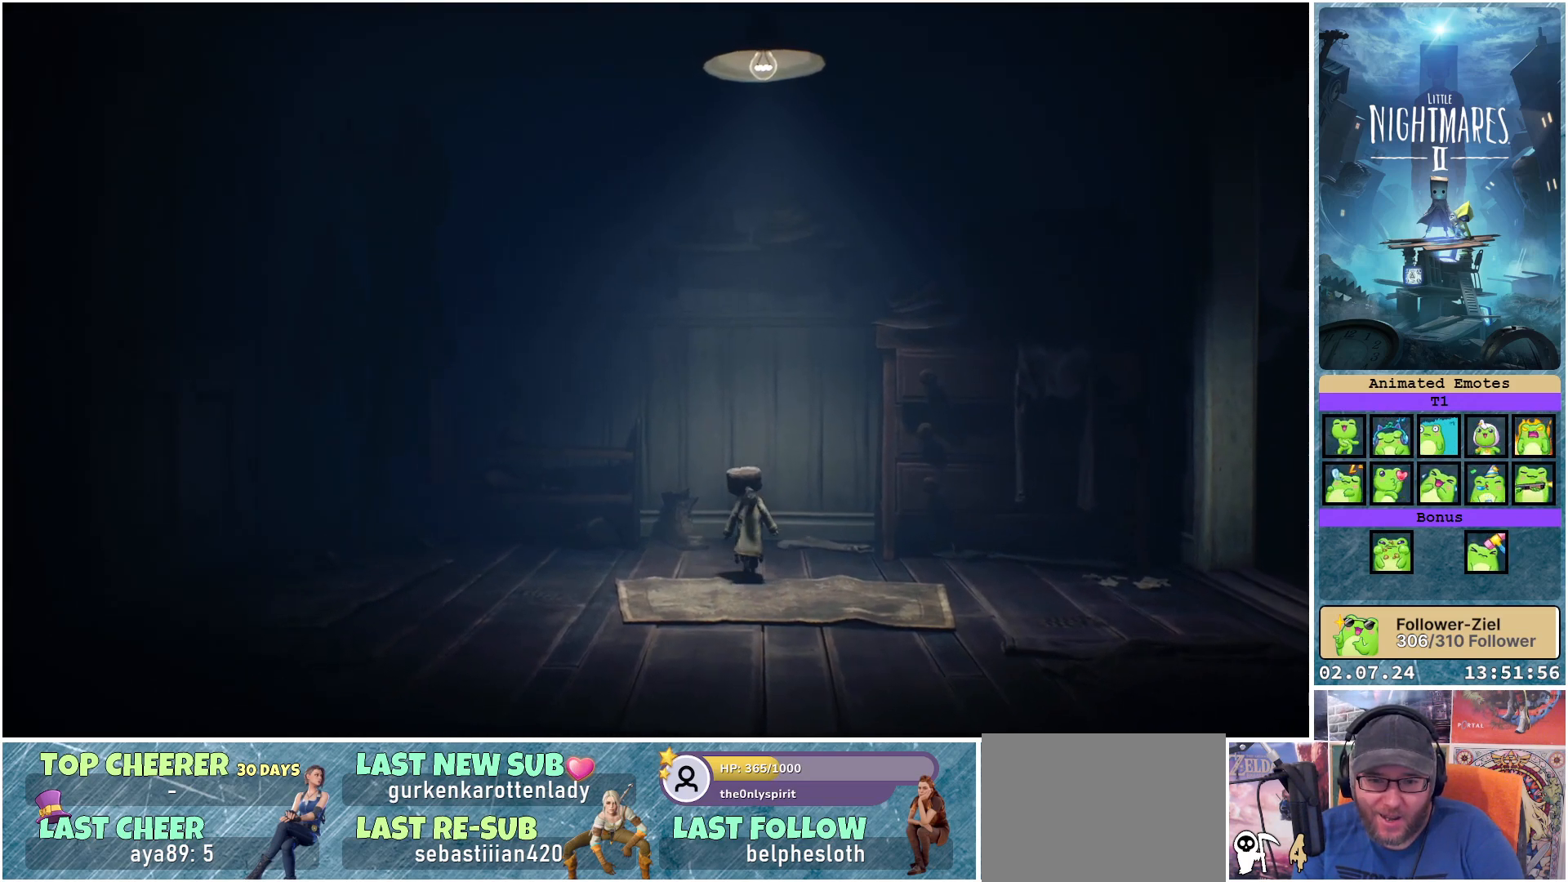
{"buttons": [], "left_stick": "up-left", "right_stick": "center", "events": [[150, "left_stick", "up-left"]]}
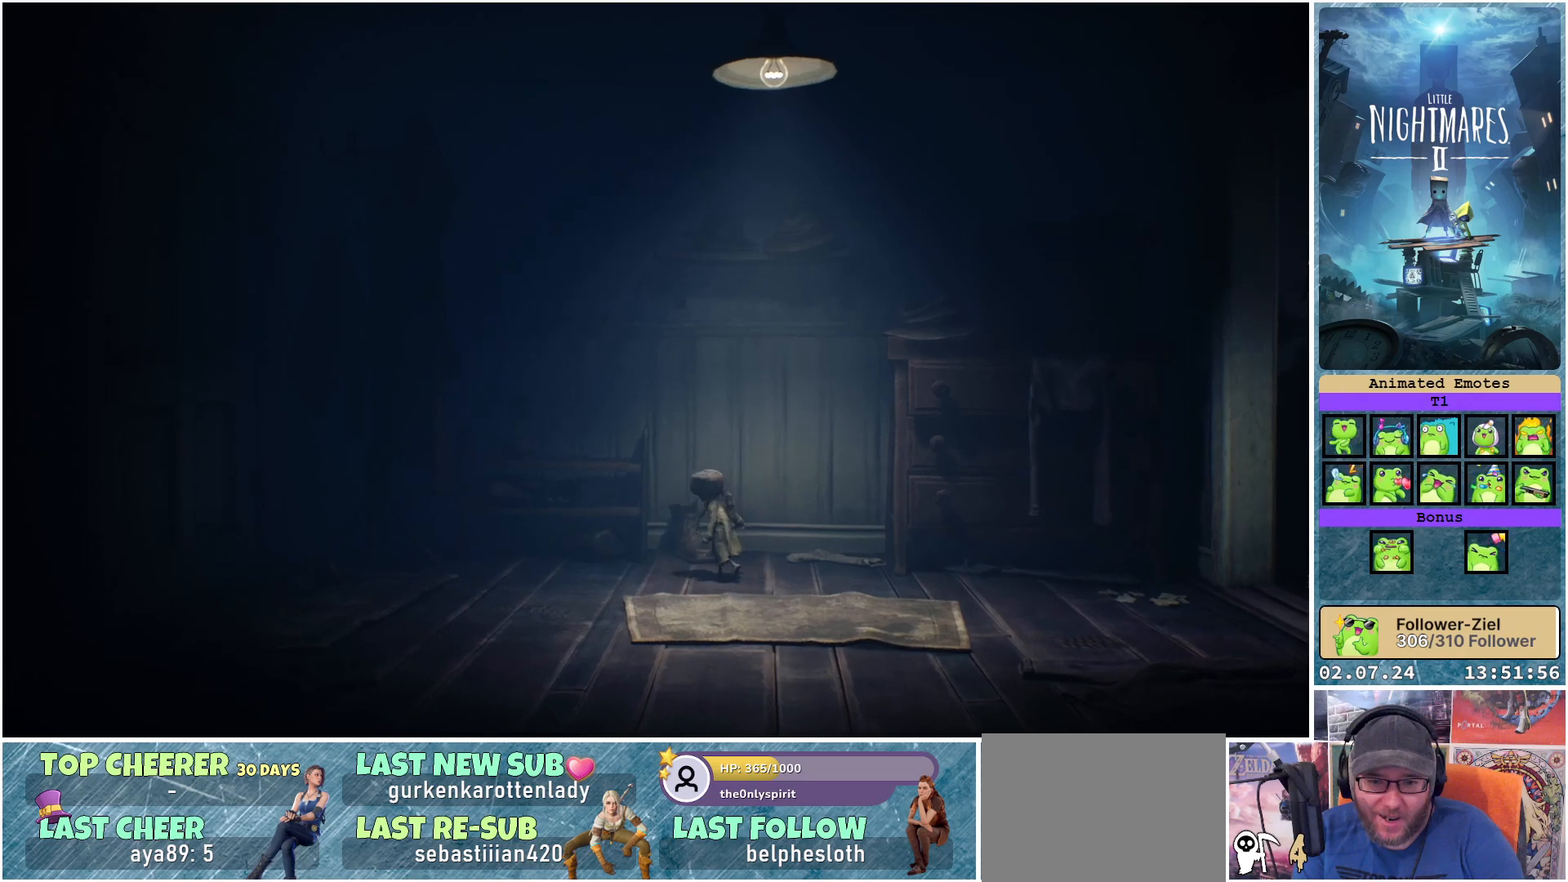
{"buttons": [], "left_stick": "down-right", "right_stick": "center", "events": [[33, "left_stick", "down-left"], [150, "left_stick", "down"], [267, "left_stick", "down-right"]]}
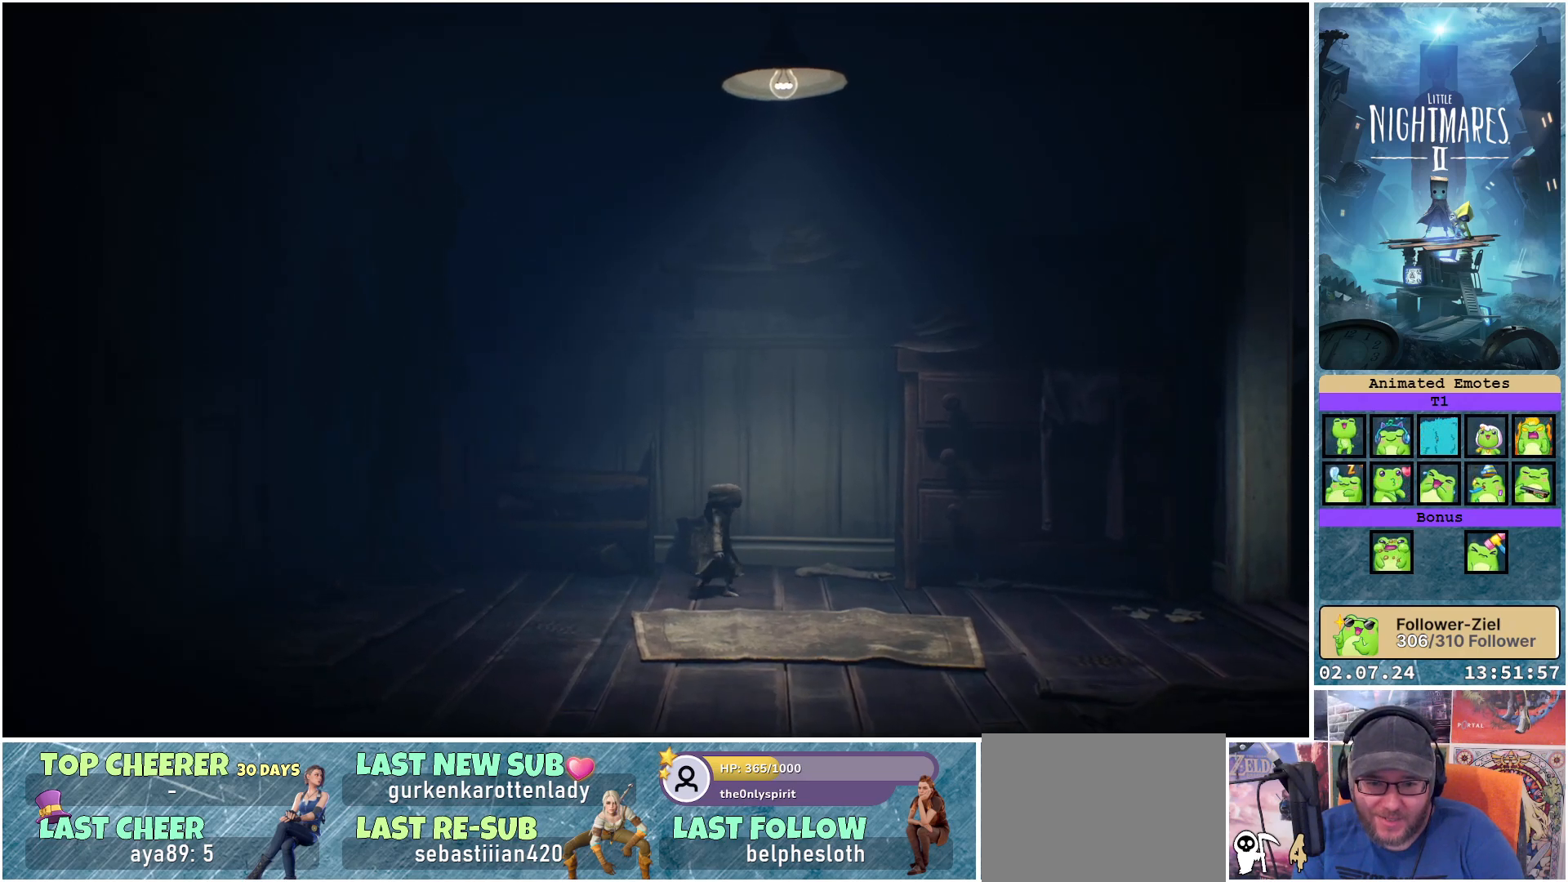
{"buttons": [], "left_stick": "center", "right_stick": "center", "events": [[33, "left_stick", "center"]]}
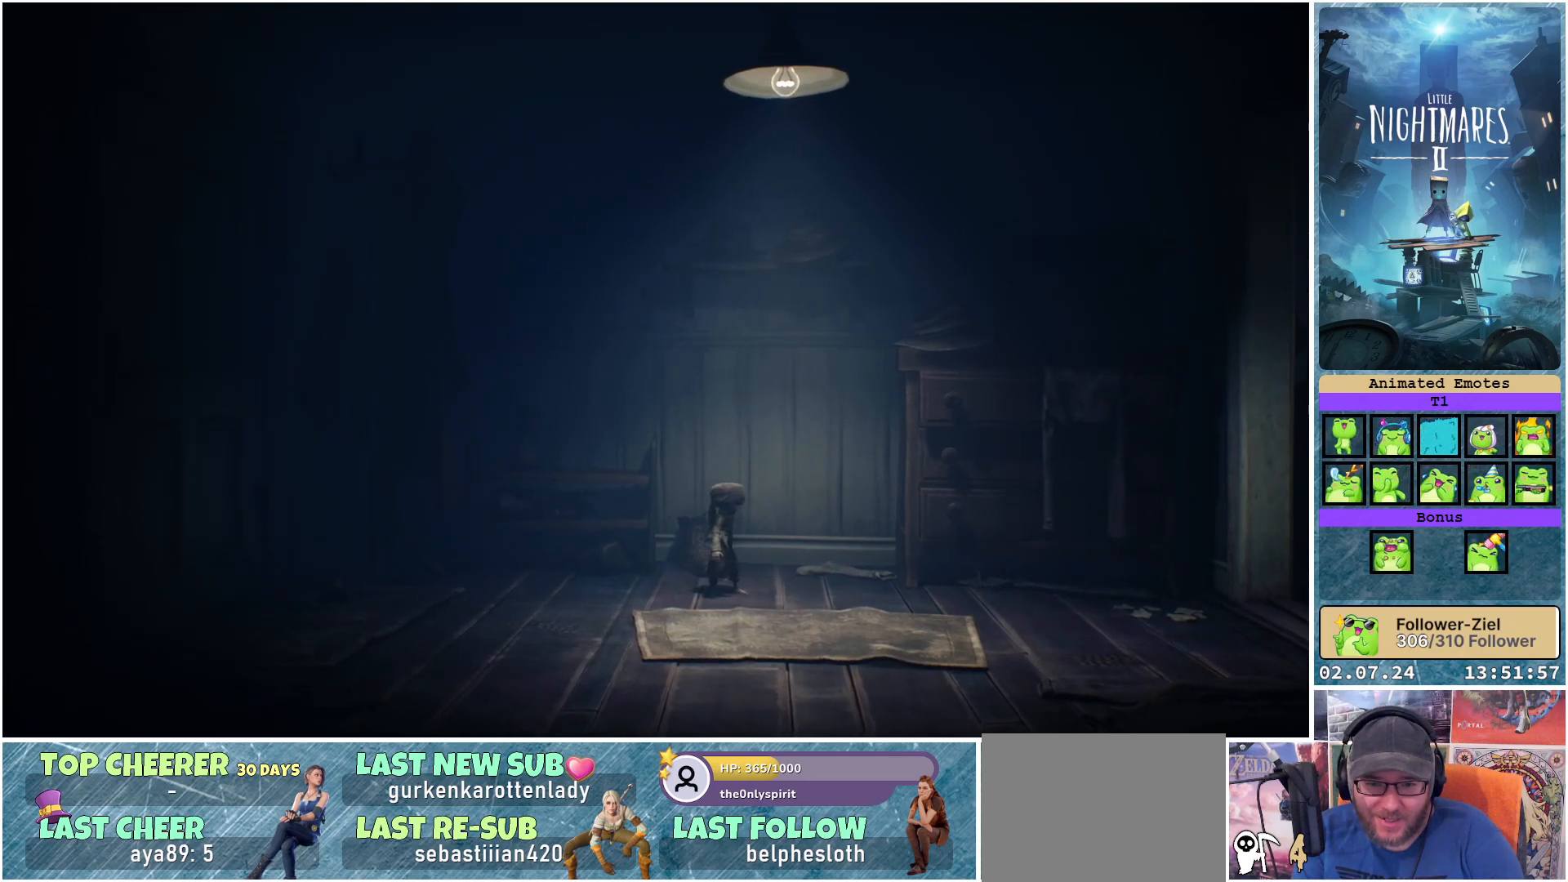
{"buttons": [], "left_stick": "down-right", "right_stick": "center", "events": [[17, "left_stick", "down"], [483, "left_stick", "down-right"]]}
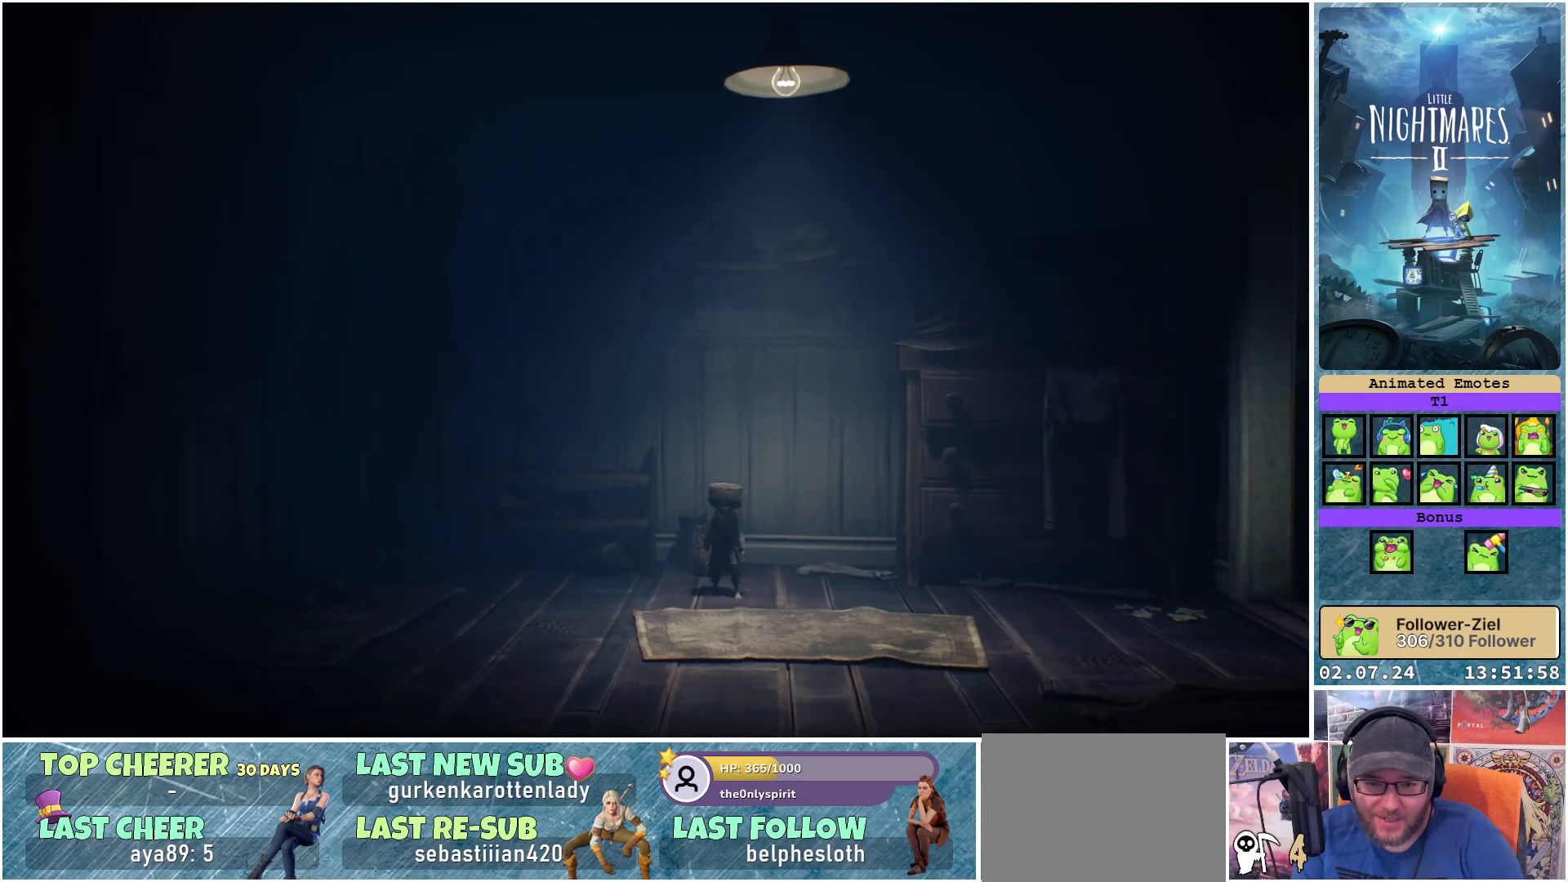
{"buttons": [], "left_stick": "down", "right_stick": "center", "events": [[417, "left_stick", "down"]]}
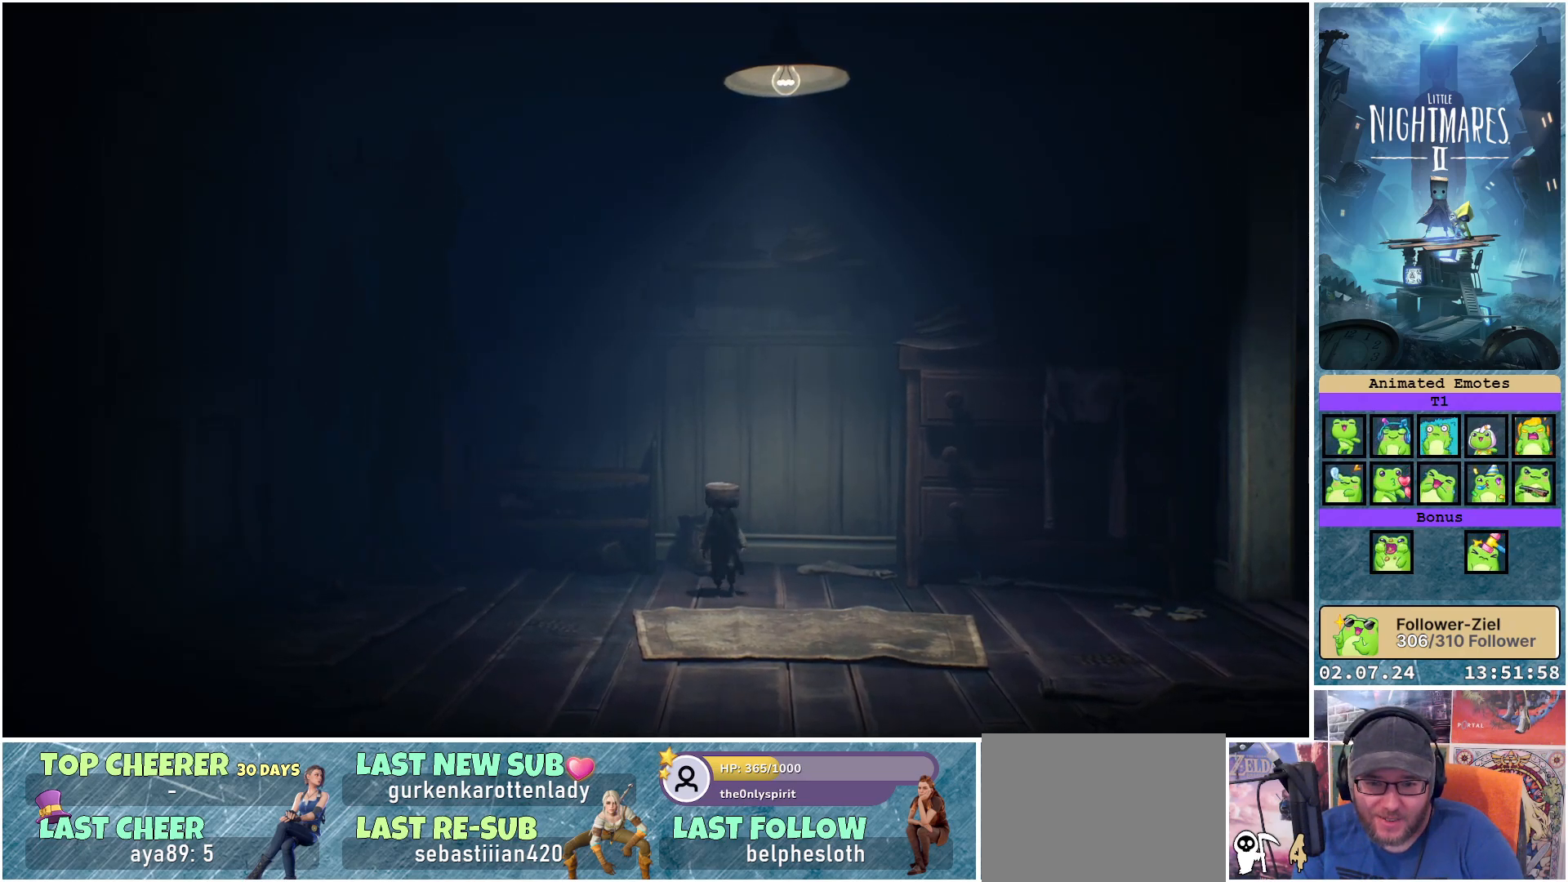
{"buttons": [], "left_stick": "center", "right_stick": "center", "events": [[483, "left_stick", "center"]]}
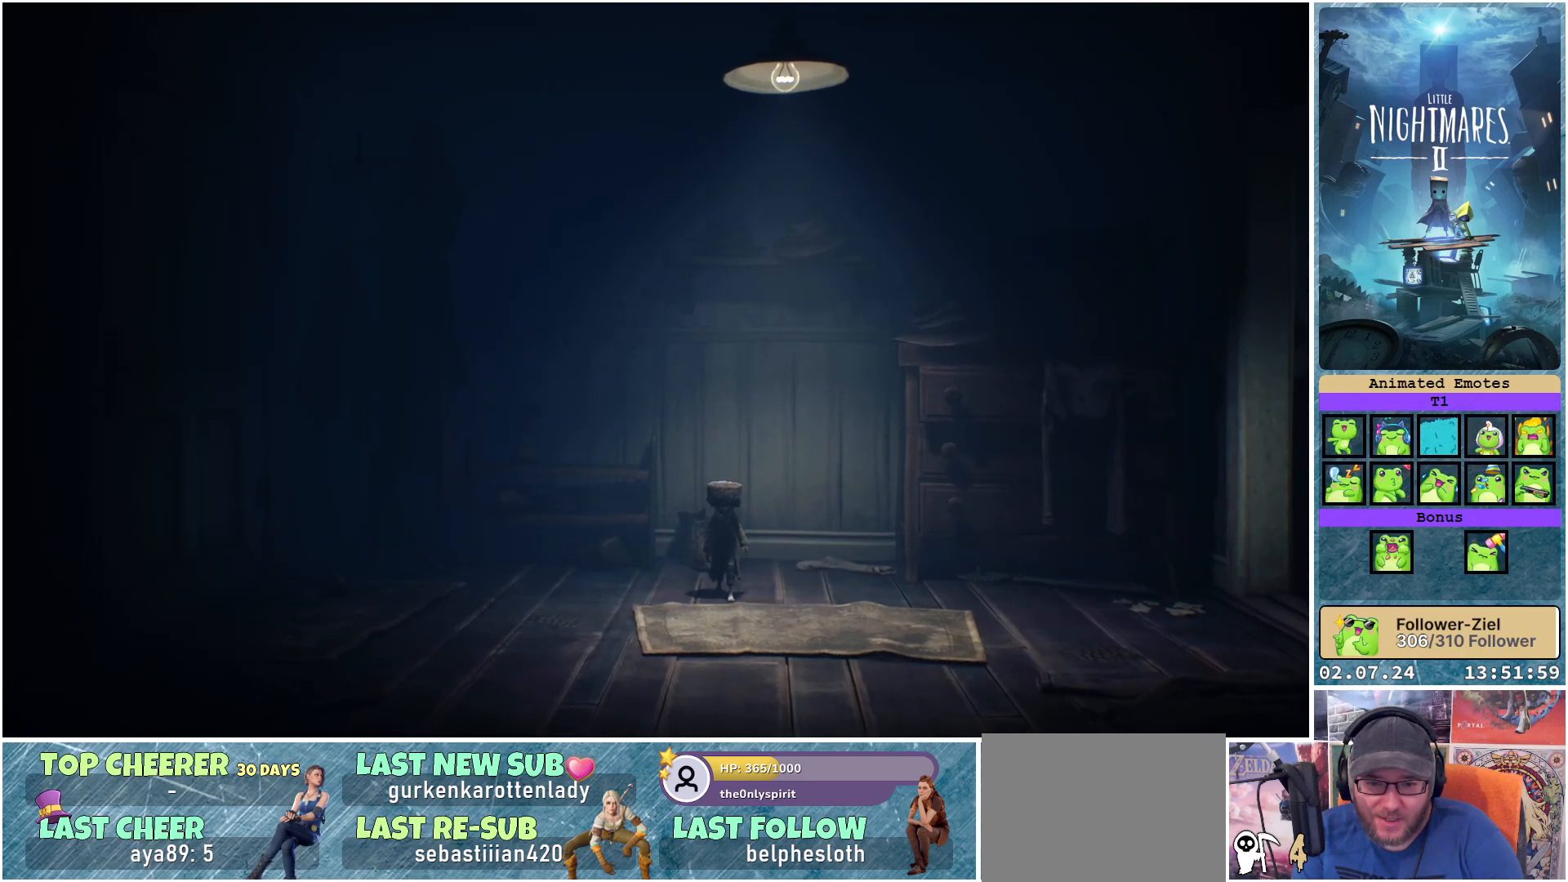
{"buttons": [], "left_stick": "up", "right_stick": "center", "events": [[217, "left_stick", "up-right"], [300, "left_stick", "up"]]}
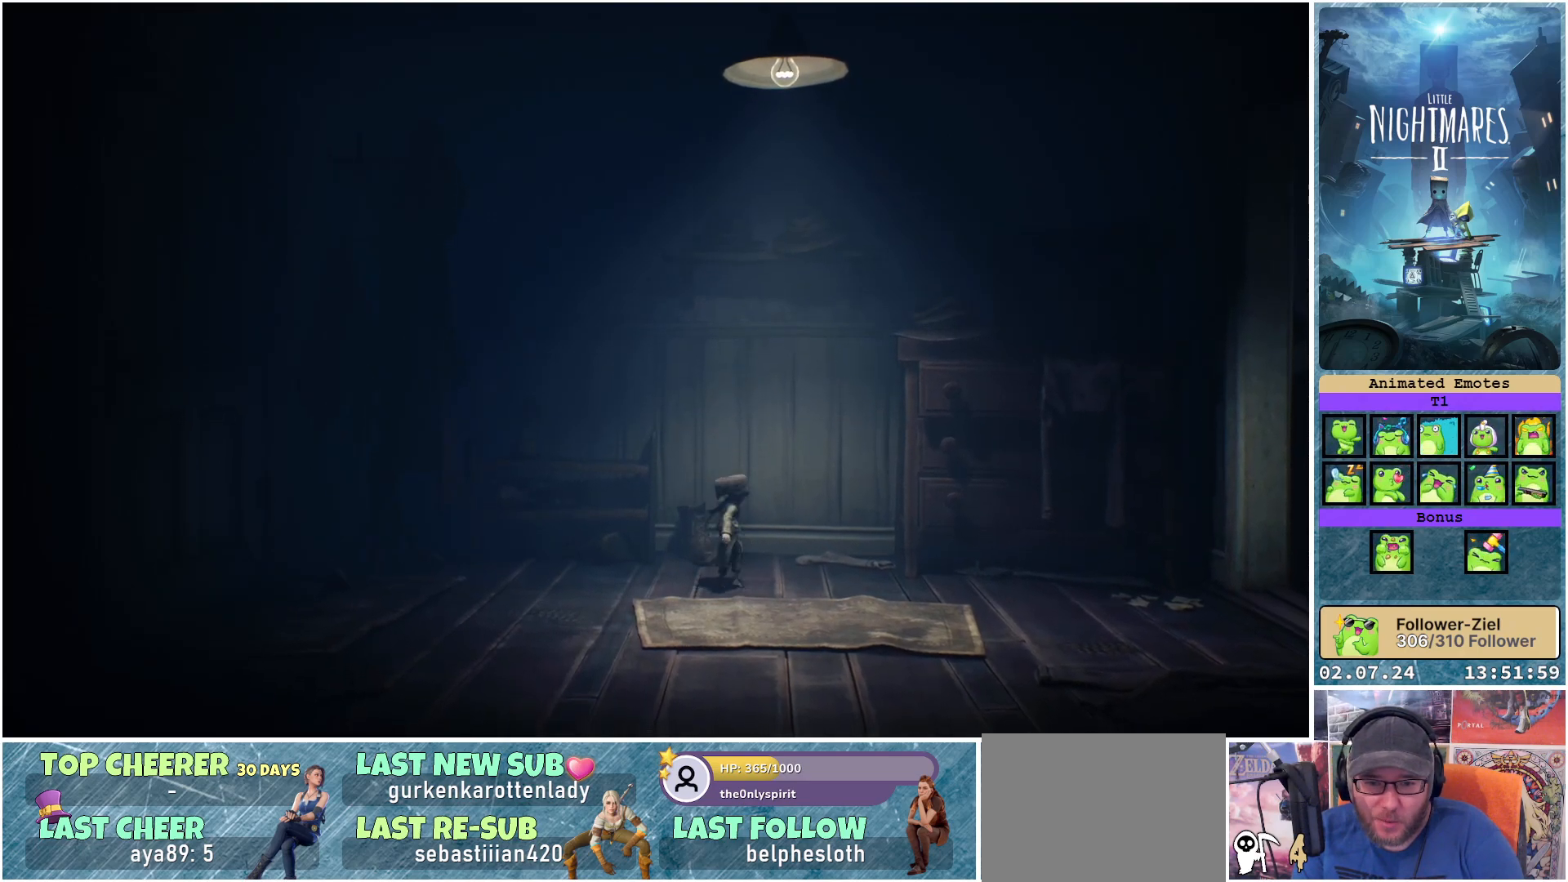
{"buttons": [], "left_stick": "up", "right_stick": "center", "events": []}
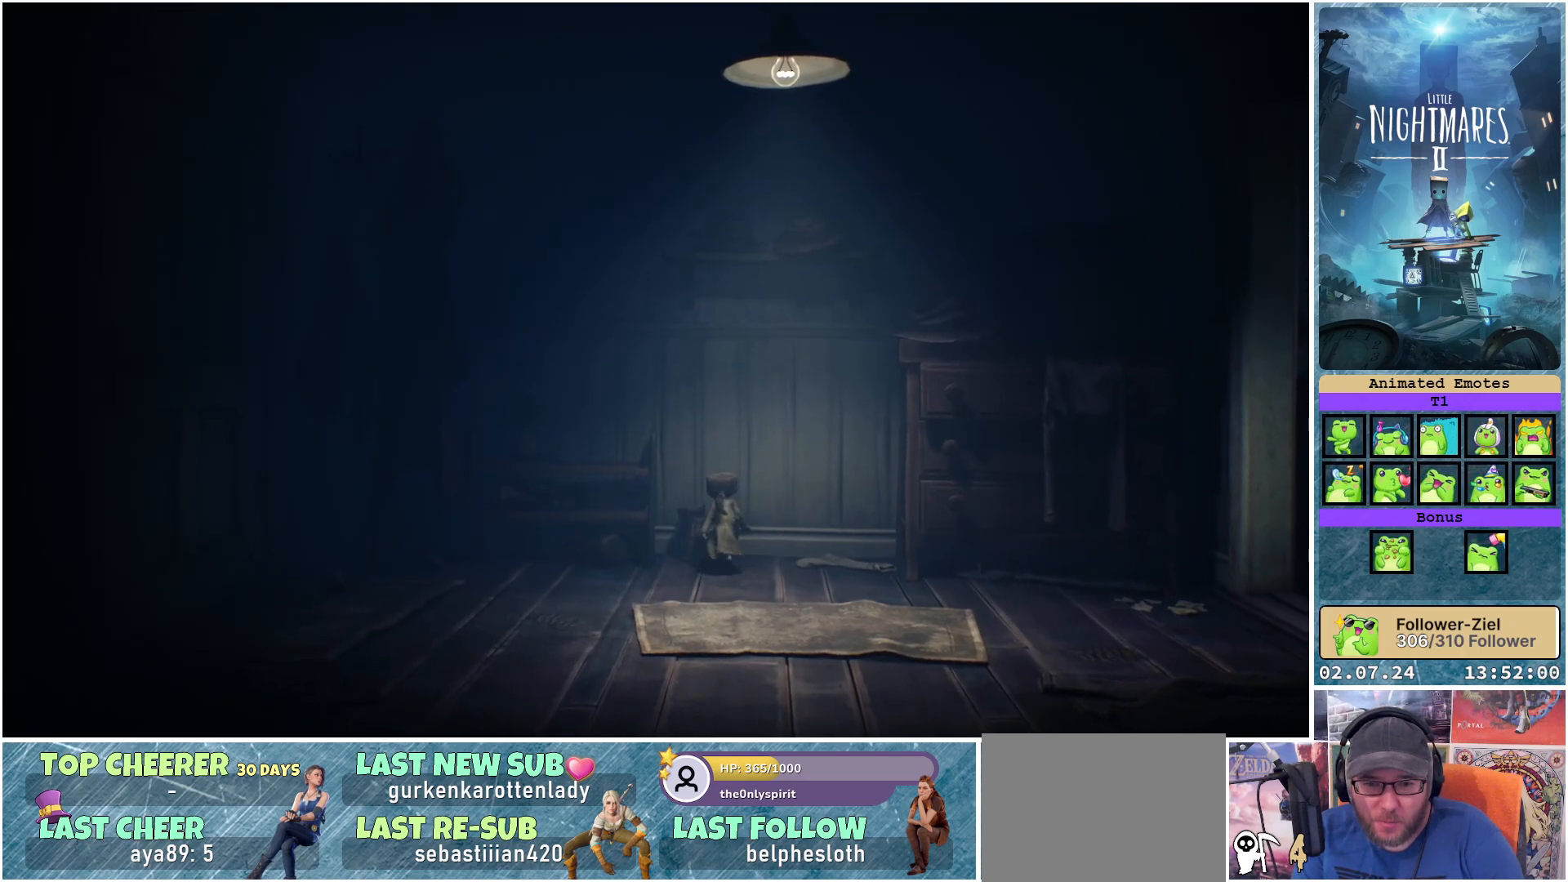
{"buttons": [], "left_stick": "down", "right_stick": "center", "events": [[117, "left_stick", "up-right"], [317, "left_stick", "down-right"], [450, "left_stick", "down"]]}